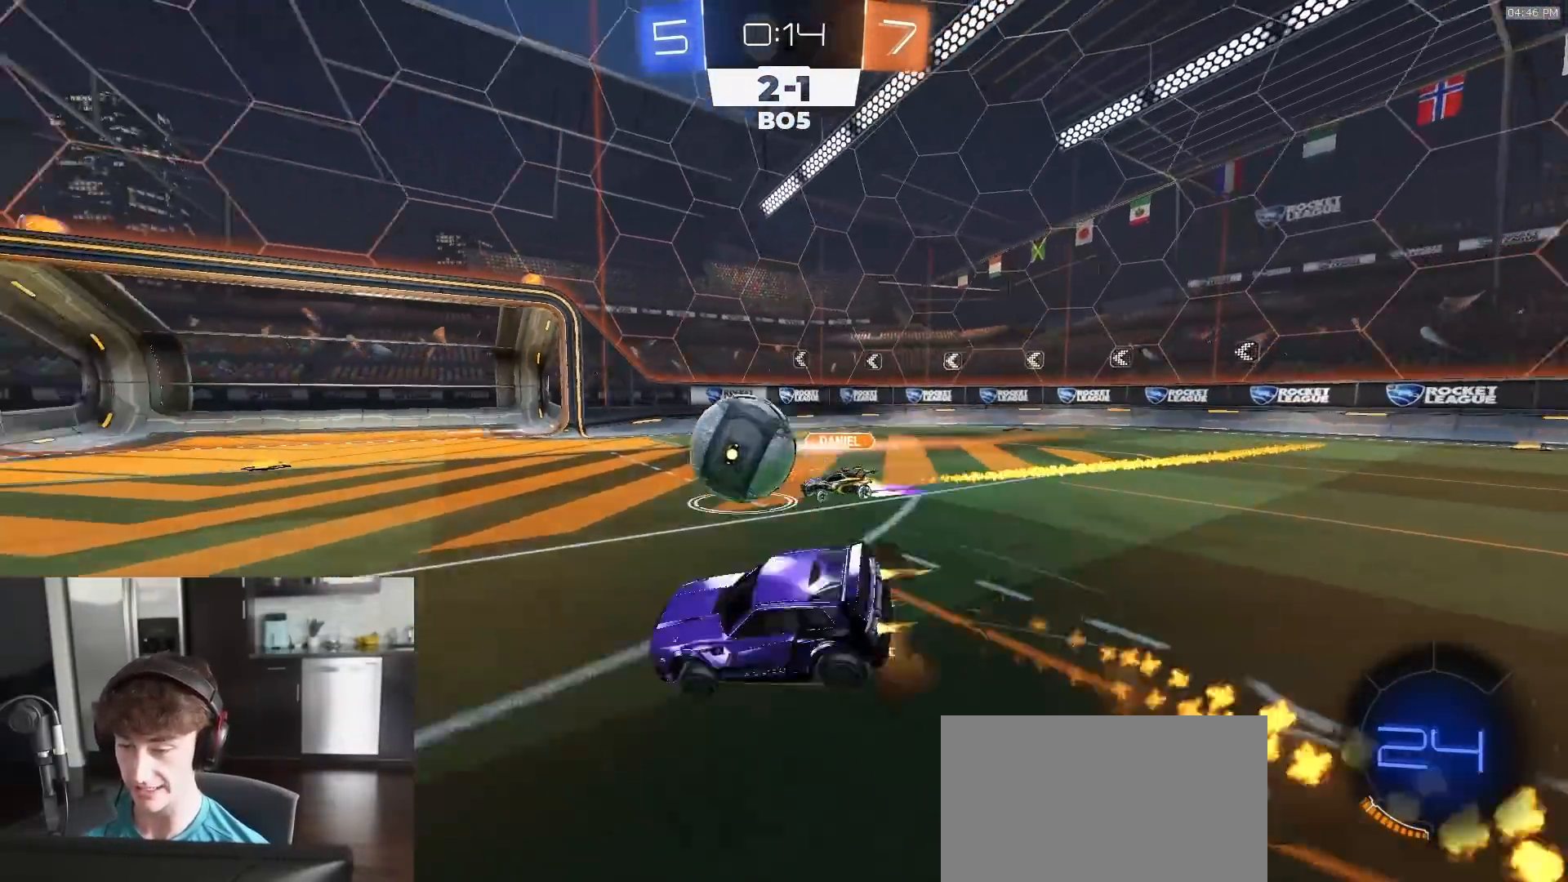
Gameplay with a controller (PlayStation layout); each line is a JSON object with the inputs held at the frame after it. "events" lists button and stick changes between this image and that frame as [ms after this image, input, new state], when the widget could be followed in between.
{"buttons": ["SQUARE", "R1", "R2"], "left_stick": "down-left", "right_stick": "center", "events": [[67, "CROSS", "up"], [150, "L3", "up"], [150, "left_stick", "down-right"], [183, "TRIANGLE", "down"], [250, "SQUARE", "down"], [333, "TRIANGLE", "up"], [483, "left_stick", "down-left"]]}
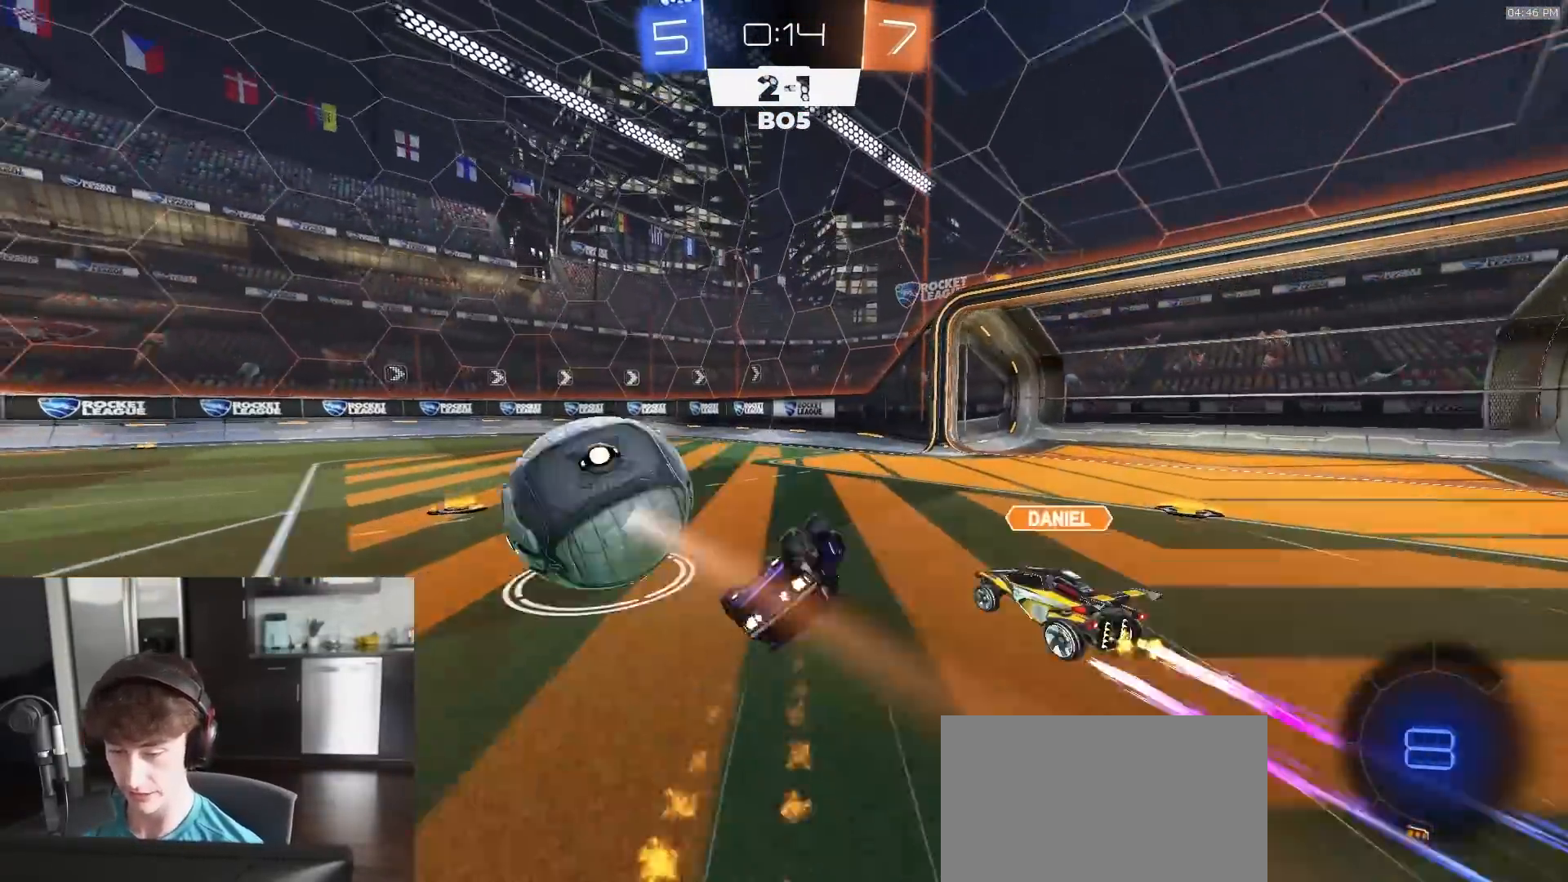
{"buttons": ["SQUARE", "R1", "R2"], "left_stick": "down-left", "right_stick": "center", "events": []}
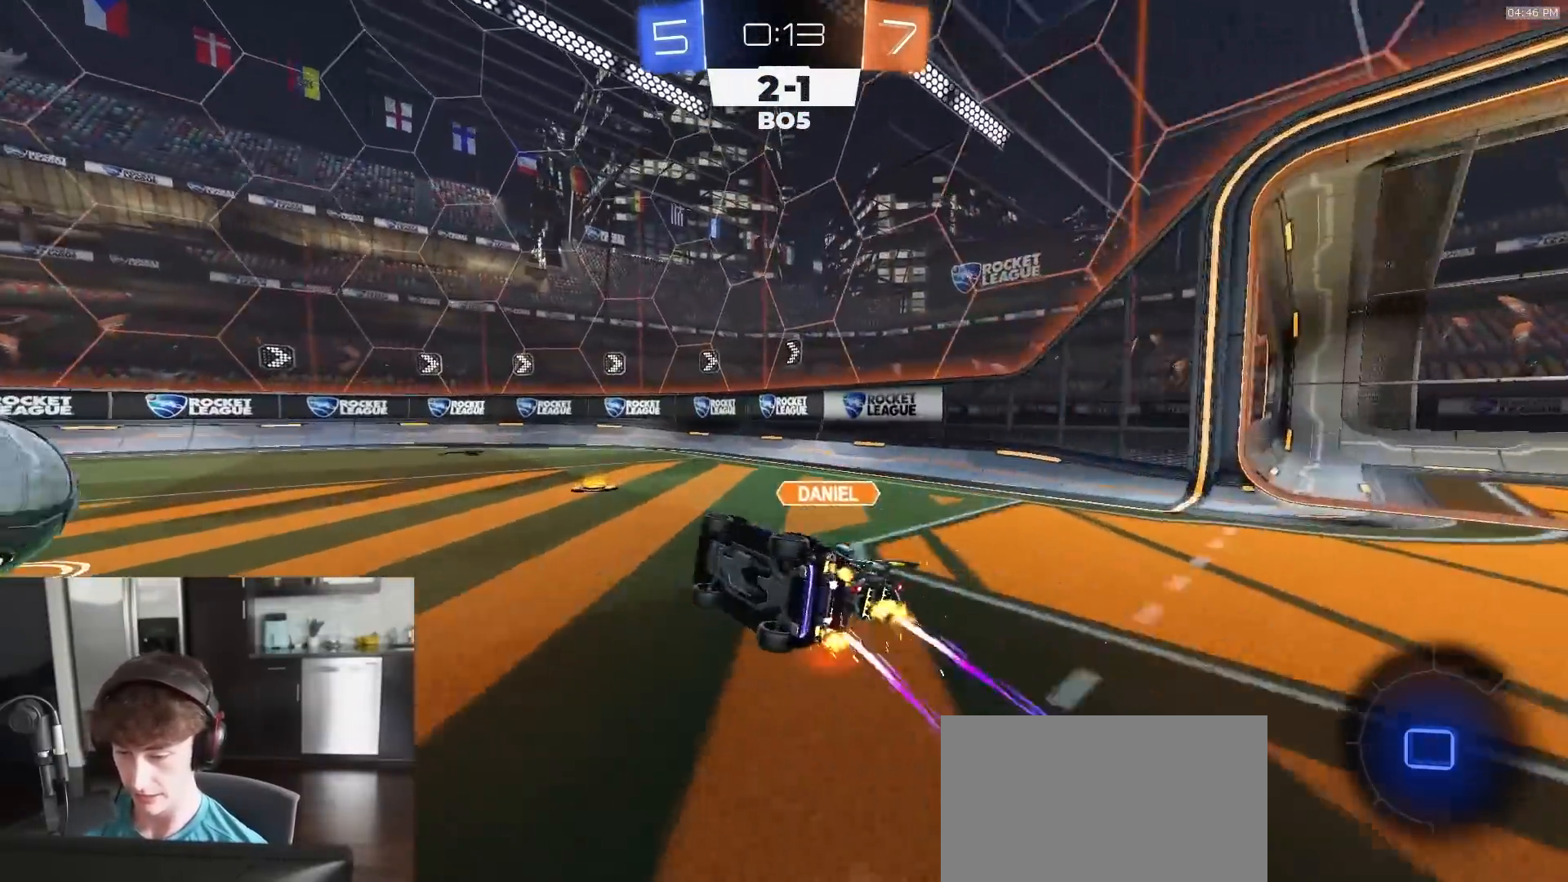
{"buttons": ["TRIANGLE", "L1", "R1", "R2"], "left_stick": "left", "right_stick": "center", "events": [[67, "SQUARE", "up"], [150, "left_stick", "center"], [233, "left_stick", "down"], [367, "L1", "down"], [383, "TRIANGLE", "down"], [383, "left_stick", "left"]]}
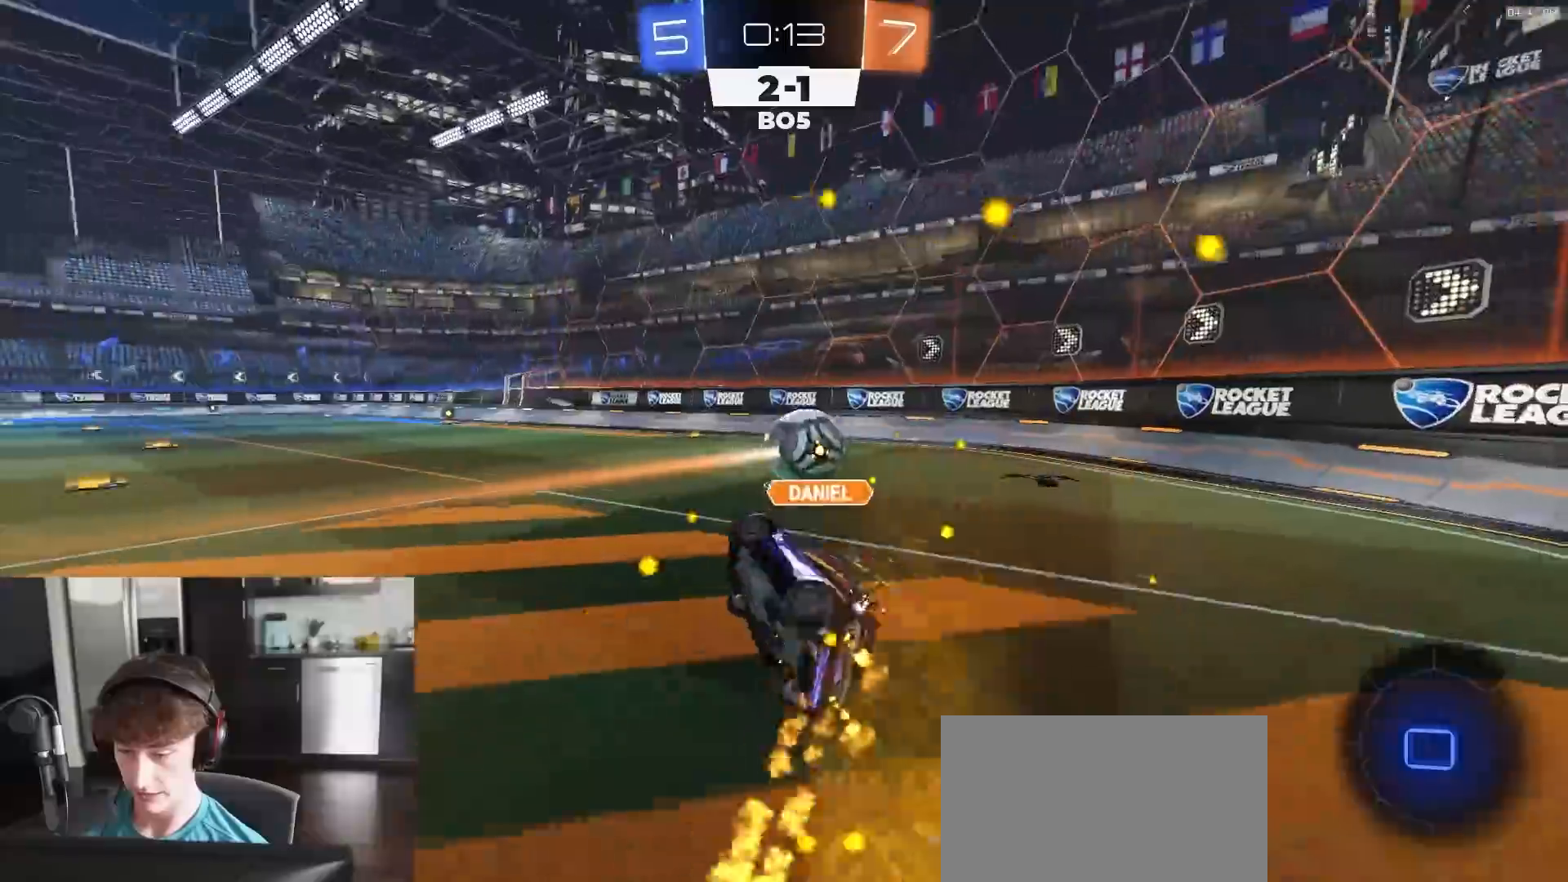
{"buttons": ["CROSS", "L1", "L2"], "left_stick": "center", "right_stick": "center", "events": [[17, "R1", "up"], [33, "TRIANGLE", "up"], [200, "R2", "up"], [217, "left_stick", "center"], [233, "L1", "up"], [267, "L1", "down"], [267, "left_stick", "right"], [333, "L2", "down"], [333, "left_stick", "center"], [500, "CROSS", "down"]]}
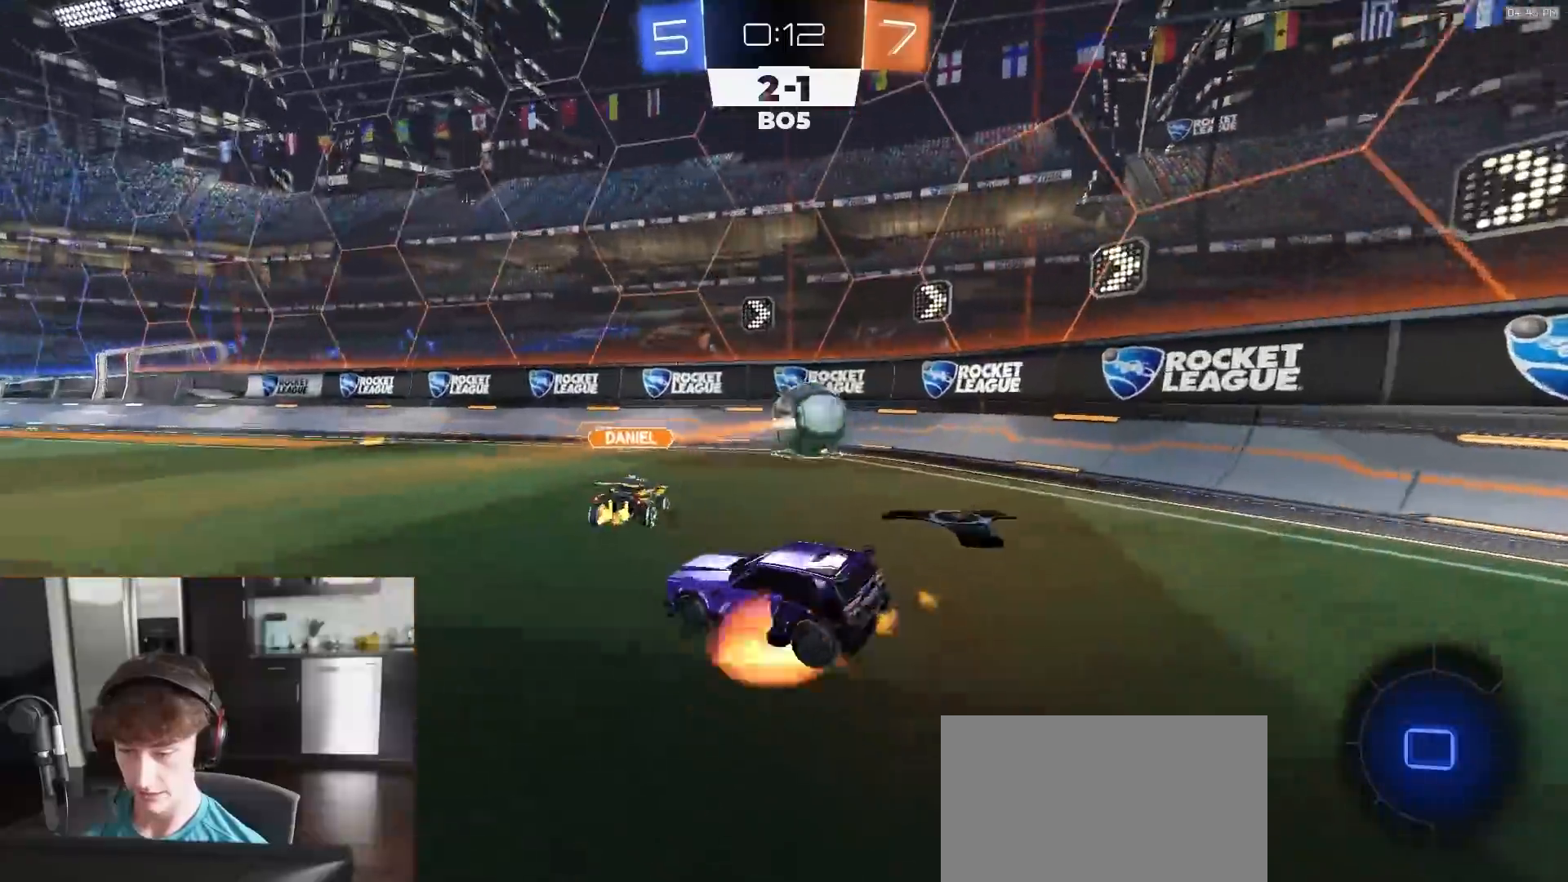
{"buttons": ["CIRCLE", "R2"], "left_stick": "center", "right_stick": "center", "events": [[33, "left_stick", "right"], [67, "CROSS", "up"], [117, "CROSS", "down"], [217, "CROSS", "up"], [250, "R2", "down"], [300, "CIRCLE", "down"], [350, "L1", "up"], [367, "L2", "up"], [417, "left_stick", "center"]]}
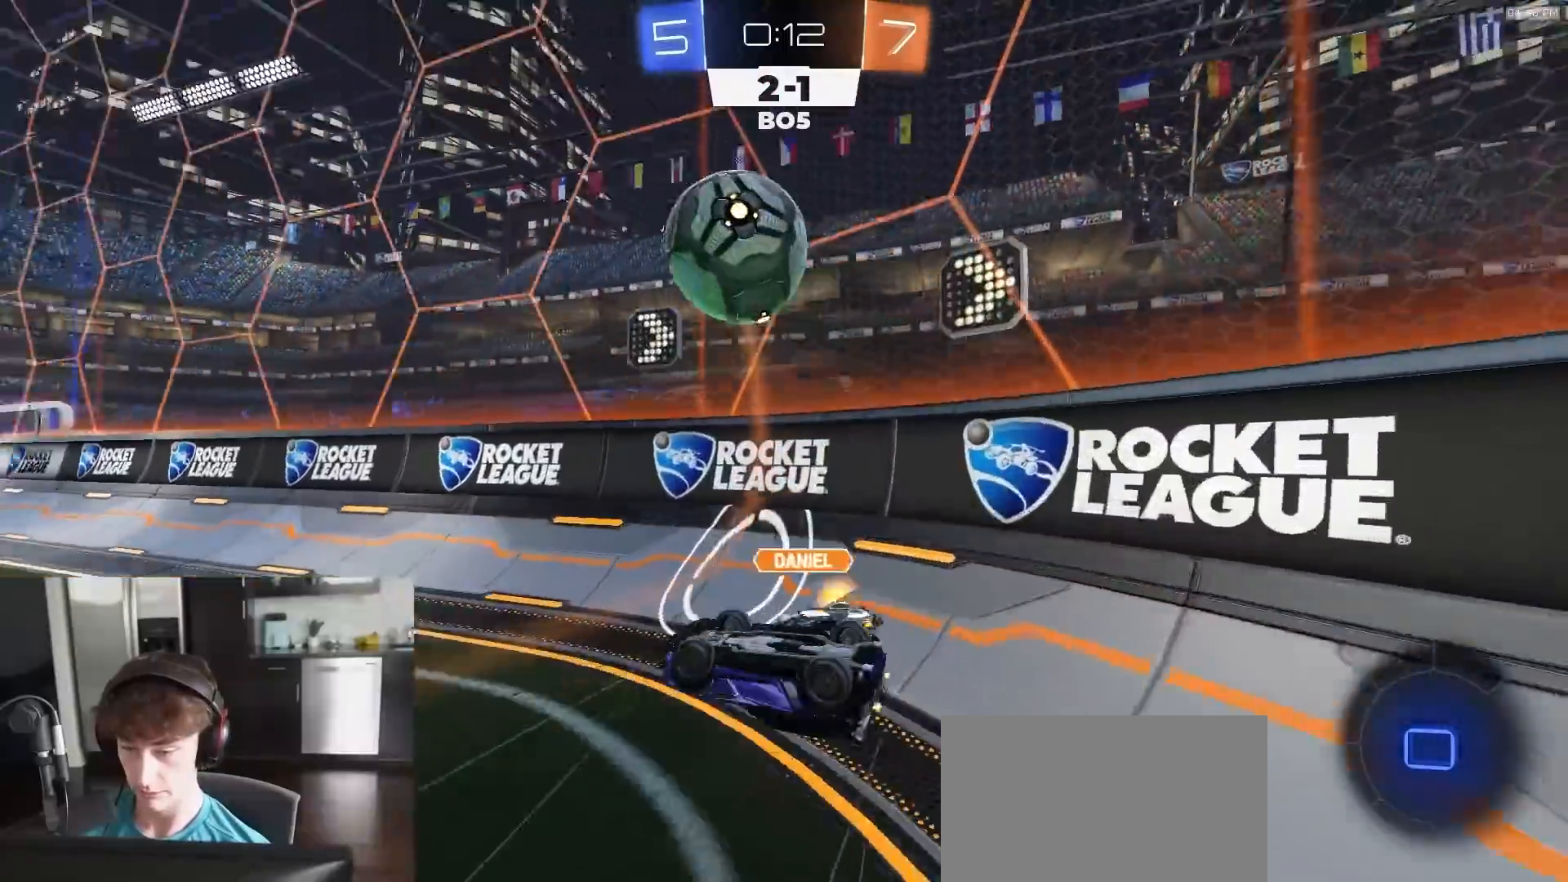
{"buttons": ["TRIANGLE", "R2"], "left_stick": "left", "right_stick": "center", "events": [[17, "CIRCLE", "up"], [17, "left_stick", "up-right"], [350, "left_stick", "center"], [400, "TRIANGLE", "down"], [433, "left_stick", "left"]]}
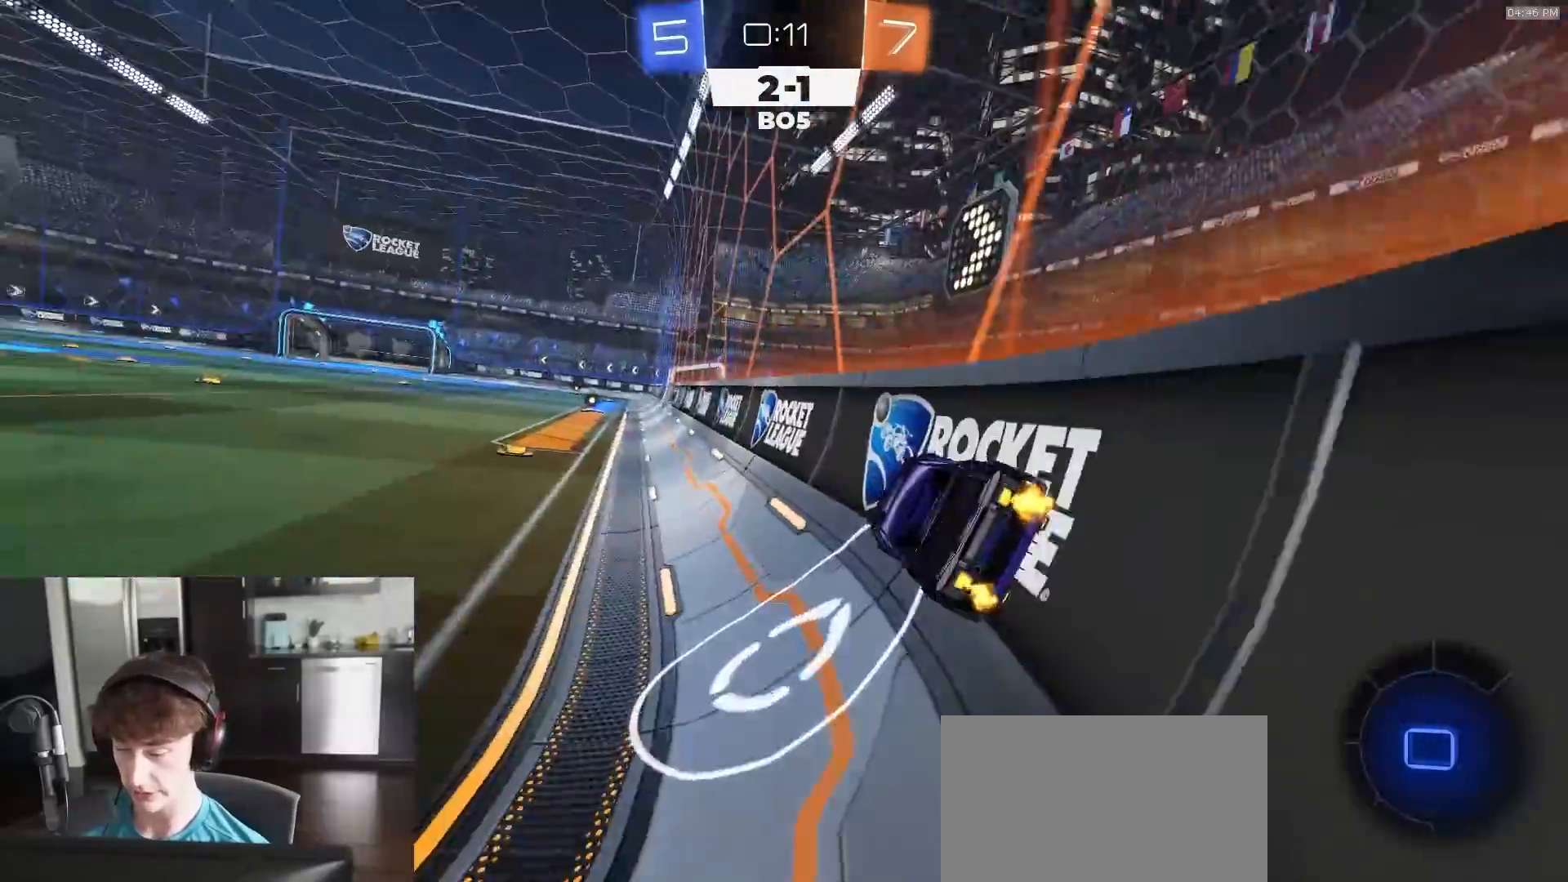
{"buttons": ["R2"], "left_stick": "center", "right_stick": "center", "events": [[17, "TRIANGLE", "up"], [150, "left_stick", "center"], [167, "R1", "down"], [183, "CROSS", "down"], [250, "L1", "down"], [250, "left_stick", "down-right"], [383, "CROSS", "up"], [433, "L1", "up"], [450, "R1", "up"], [483, "left_stick", "center"]]}
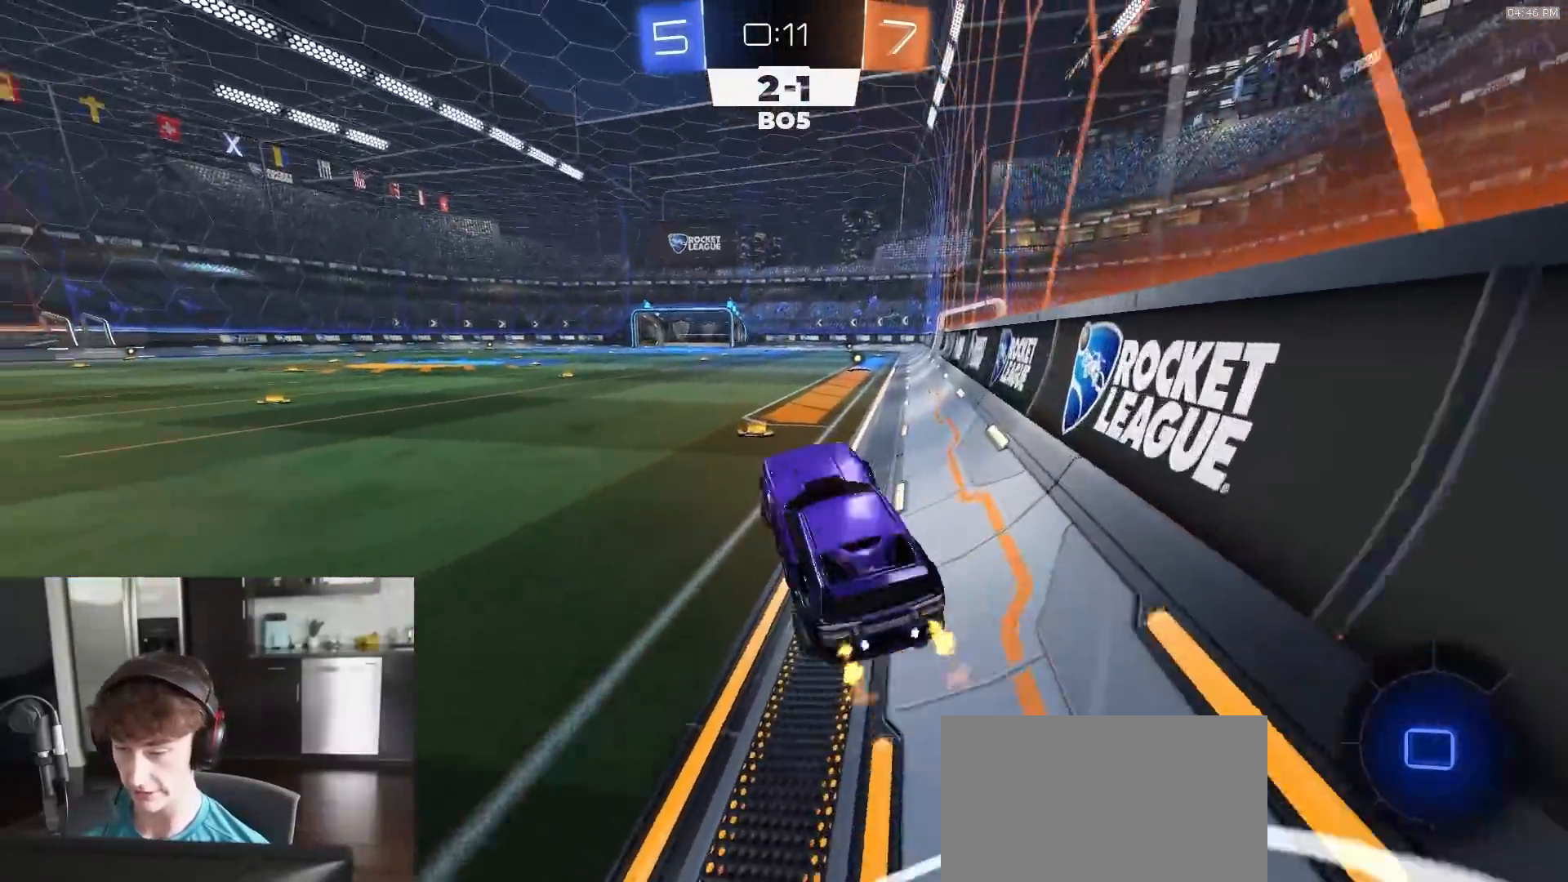
{"buttons": ["L1", "R2"], "left_stick": "up", "right_stick": "center", "events": [[67, "left_stick", "up-left"], [117, "L1", "down"], [133, "left_stick", "up"], [367, "CROSS", "down"], [450, "CROSS", "up"]]}
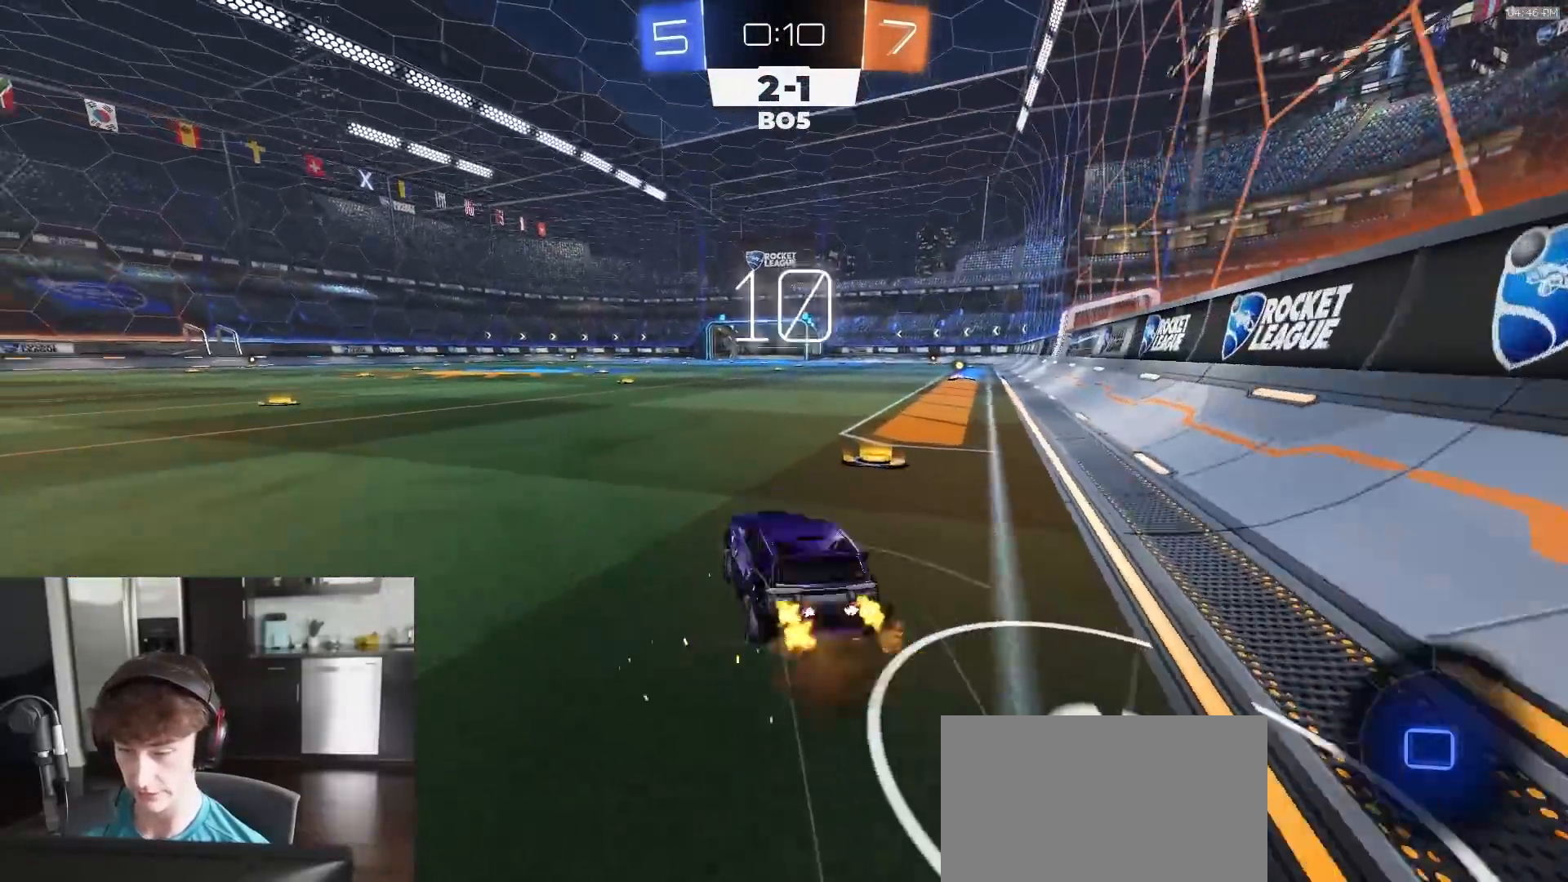
{"buttons": ["TRIANGLE", "L1", "R2"], "left_stick": "down-right", "right_stick": "center", "events": [[17, "left_stick", "up-right"], [50, "CROSS", "down"], [100, "CROSS", "up"], [150, "CROSS", "down"], [183, "left_stick", "right"], [250, "CROSS", "up"], [367, "left_stick", "down"], [383, "R2", "up"], [450, "R2", "down"], [467, "left_stick", "down-right"], [483, "TRIANGLE", "down"]]}
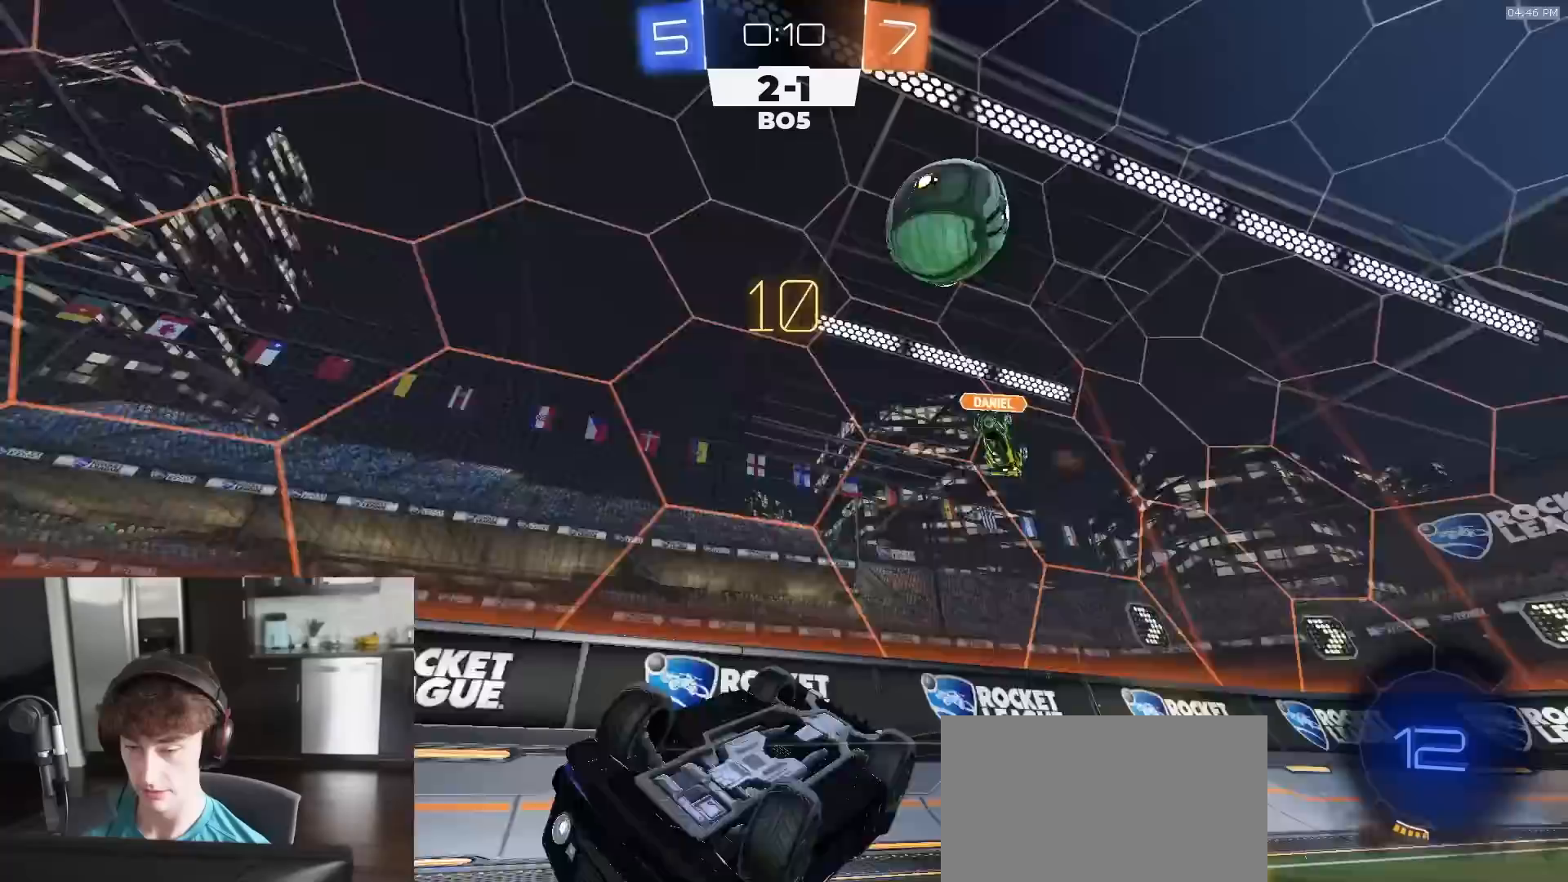
{"buttons": ["R2"], "left_stick": "right", "right_stick": "center", "events": [[17, "left_stick", "right"], [33, "TRIANGLE", "up"], [433, "L1", "up"]]}
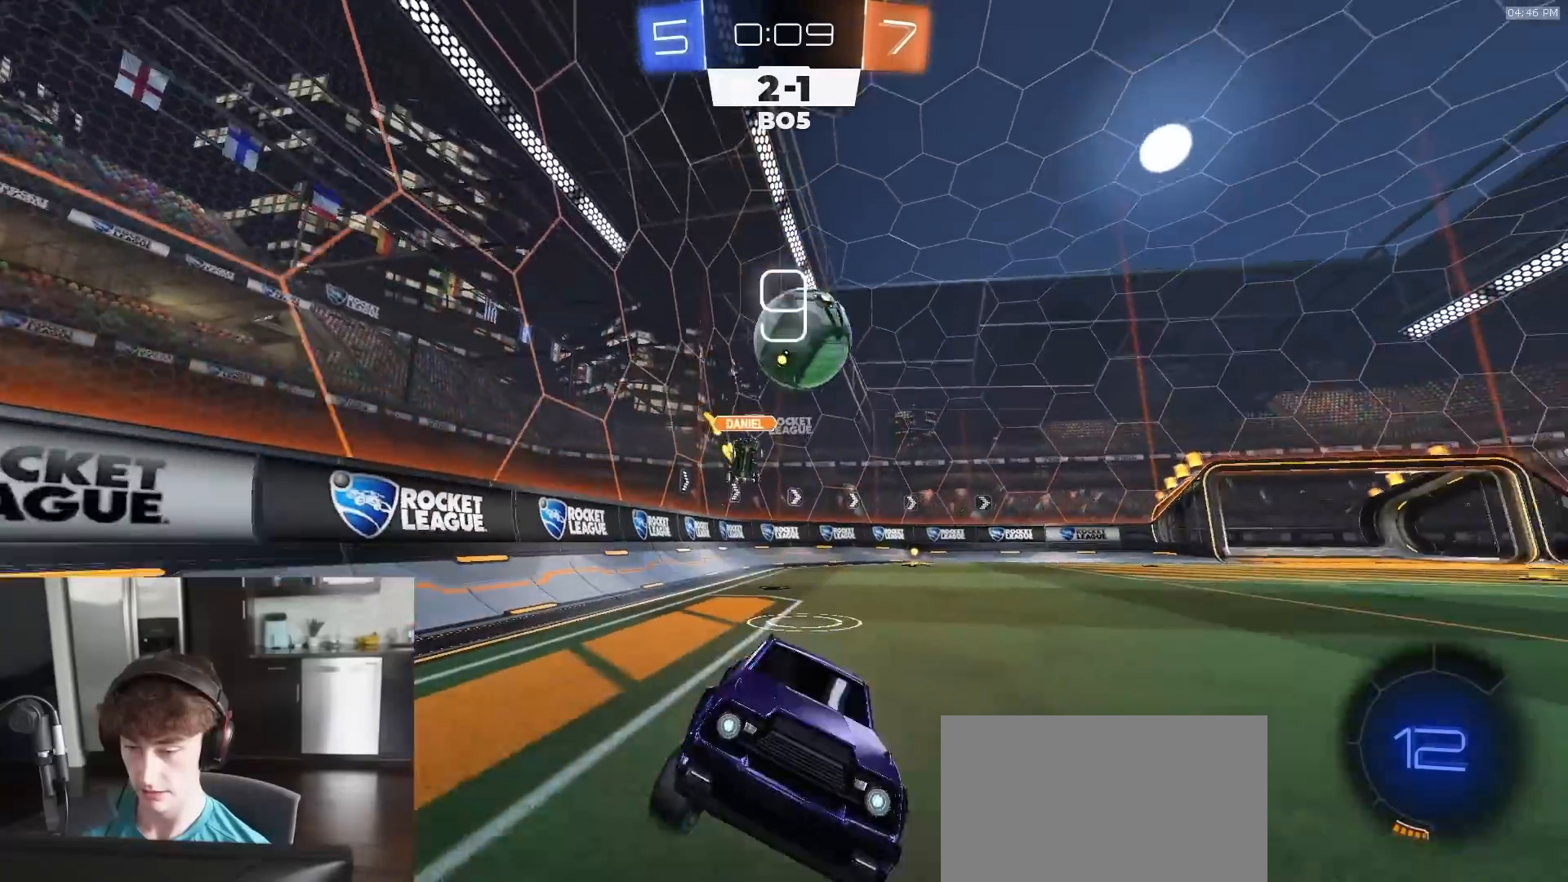
{"buttons": ["L1", "R1", "R2"], "left_stick": "left", "right_stick": "center", "events": [[133, "R1", "down"], [367, "left_stick", "left"], [433, "L1", "down"]]}
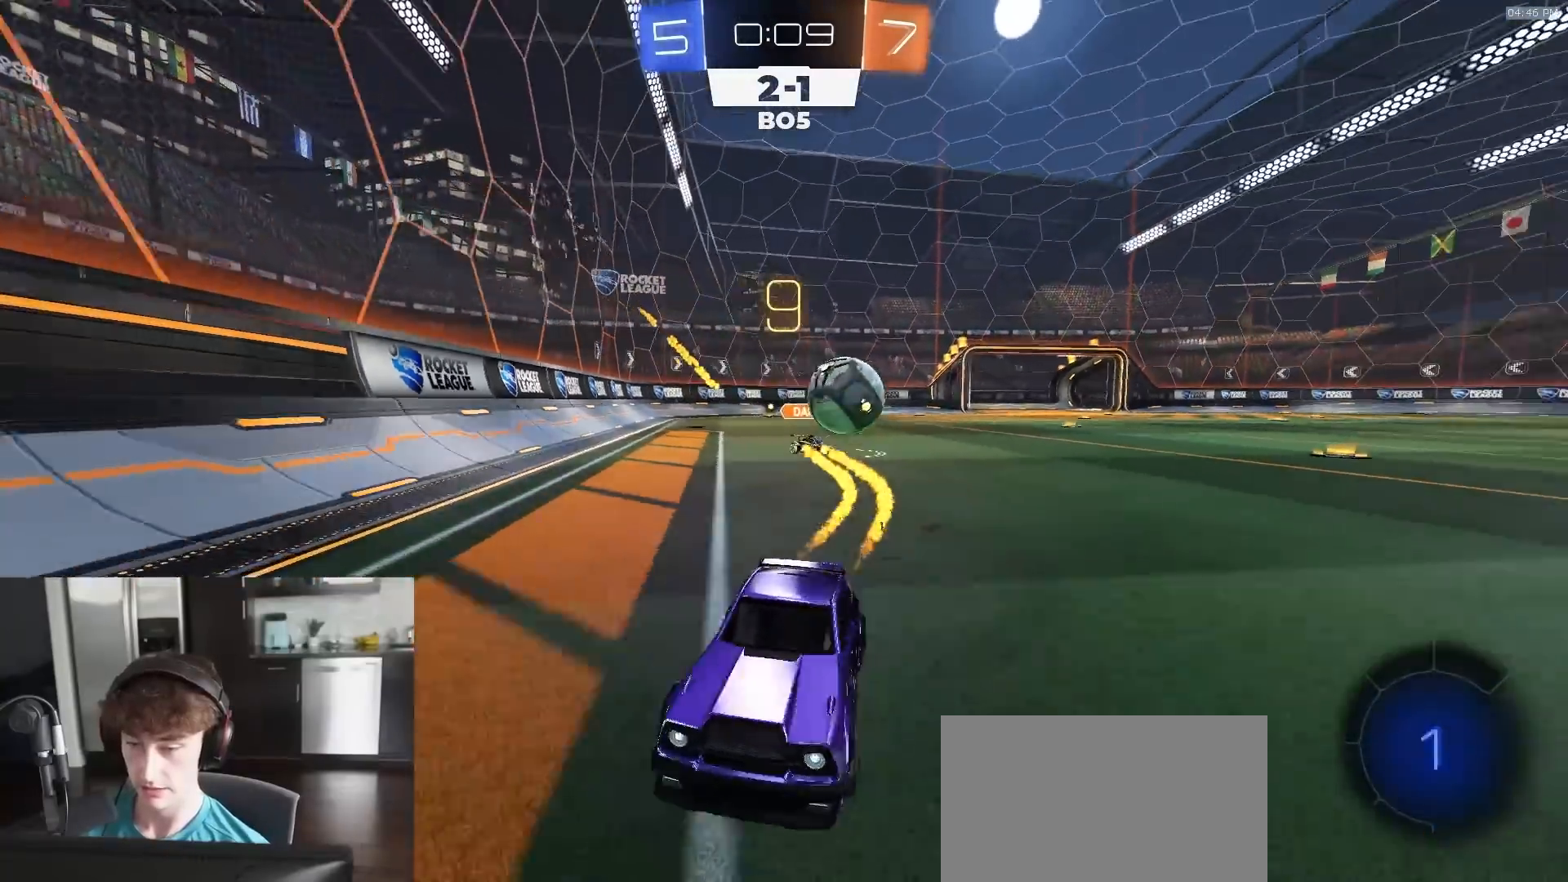
{"buttons": ["R1", "R2"], "left_stick": "left", "right_stick": "center", "events": [[17, "L1", "up"]]}
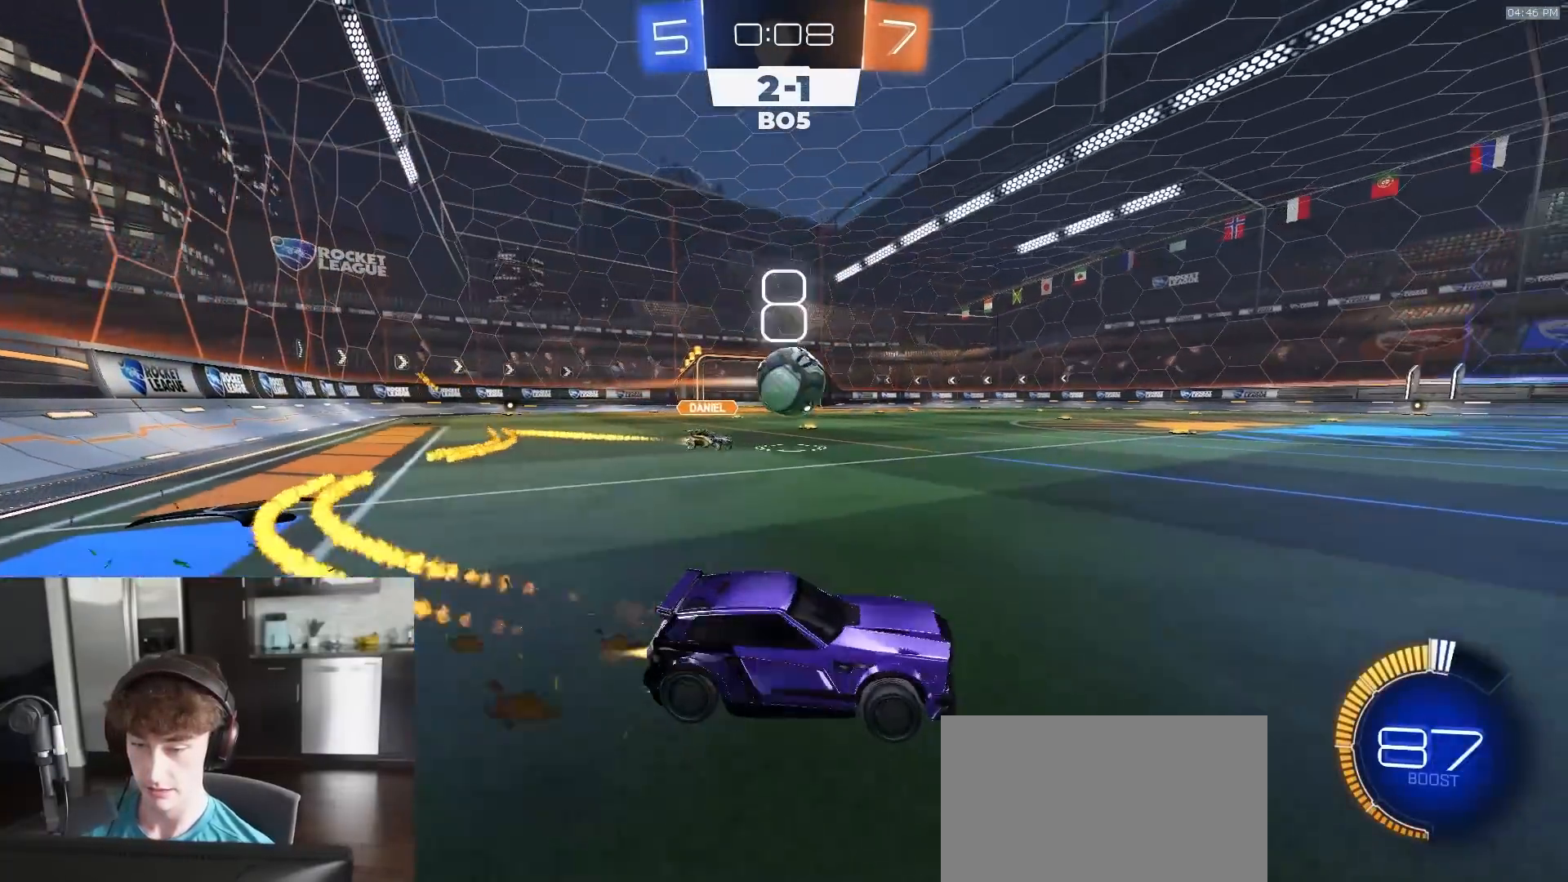
{"buttons": ["CROSS", "R1", "R2"], "left_stick": "down-left", "right_stick": "center", "events": [[200, "L1", "down"], [317, "L1", "up"], [417, "left_stick", "down-left"], [467, "CROSS", "down"]]}
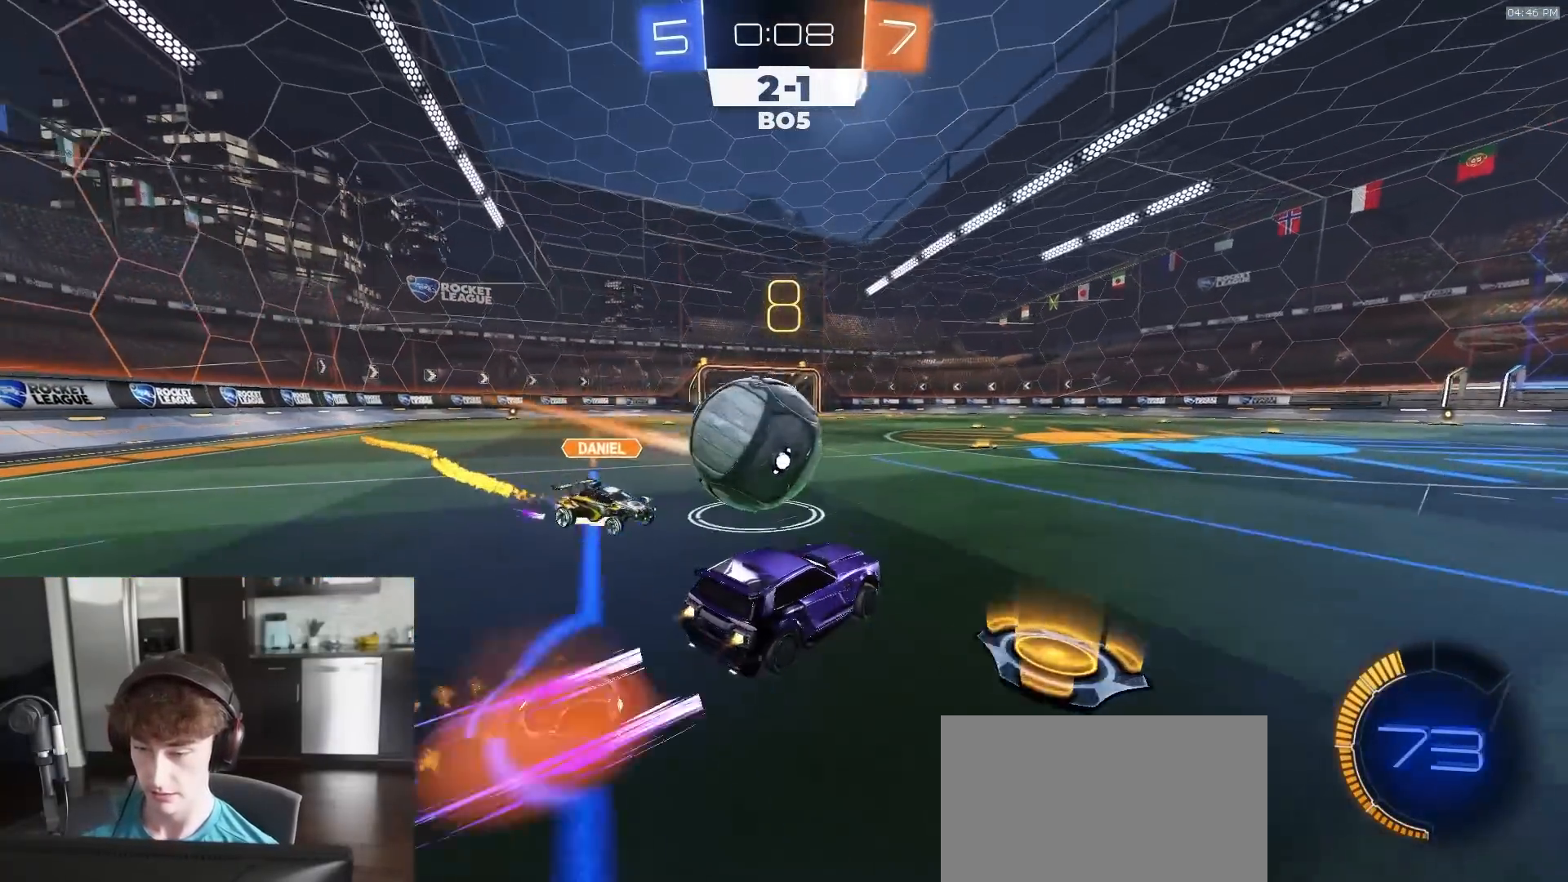
{"buttons": ["SQUARE", "R2"], "left_stick": "left", "right_stick": "center", "events": [[33, "CROSS", "up"], [67, "left_stick", "up-left"], [83, "CROSS", "down"], [133, "L3", "down"], [200, "left_stick", "down-left"], [233, "CROSS", "up"], [233, "SQUARE", "down"], [250, "L3", "up"], [367, "left_stick", "left"], [450, "R1", "up"]]}
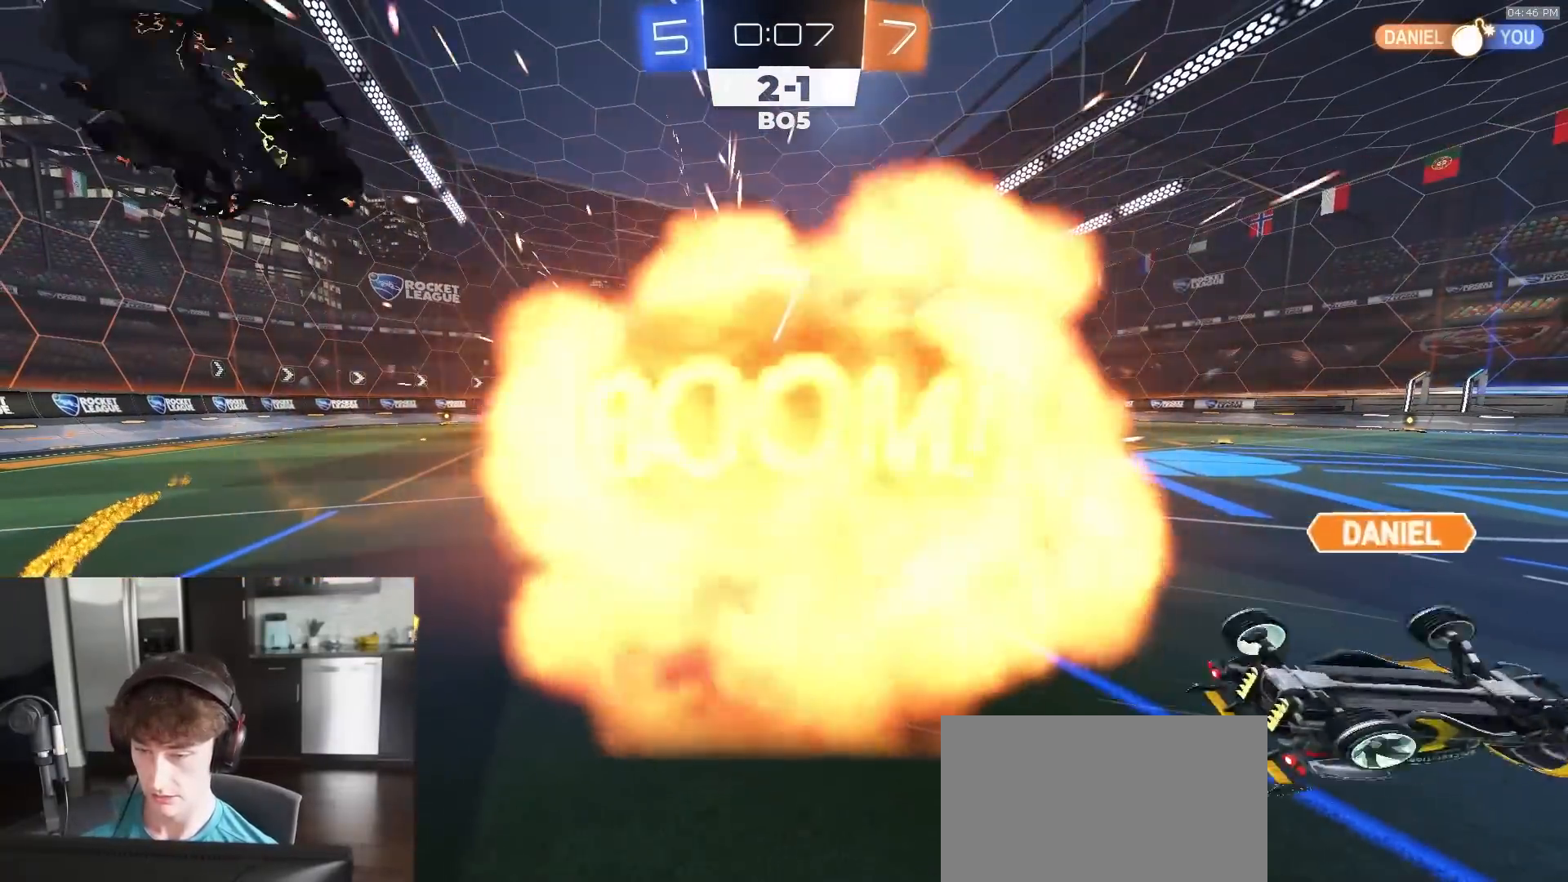
{"buttons": ["SQUARE", "R2"], "left_stick": "down-right", "right_stick": "center", "events": [[83, "left_stick", "down-left"], [400, "left_stick", "down-right"]]}
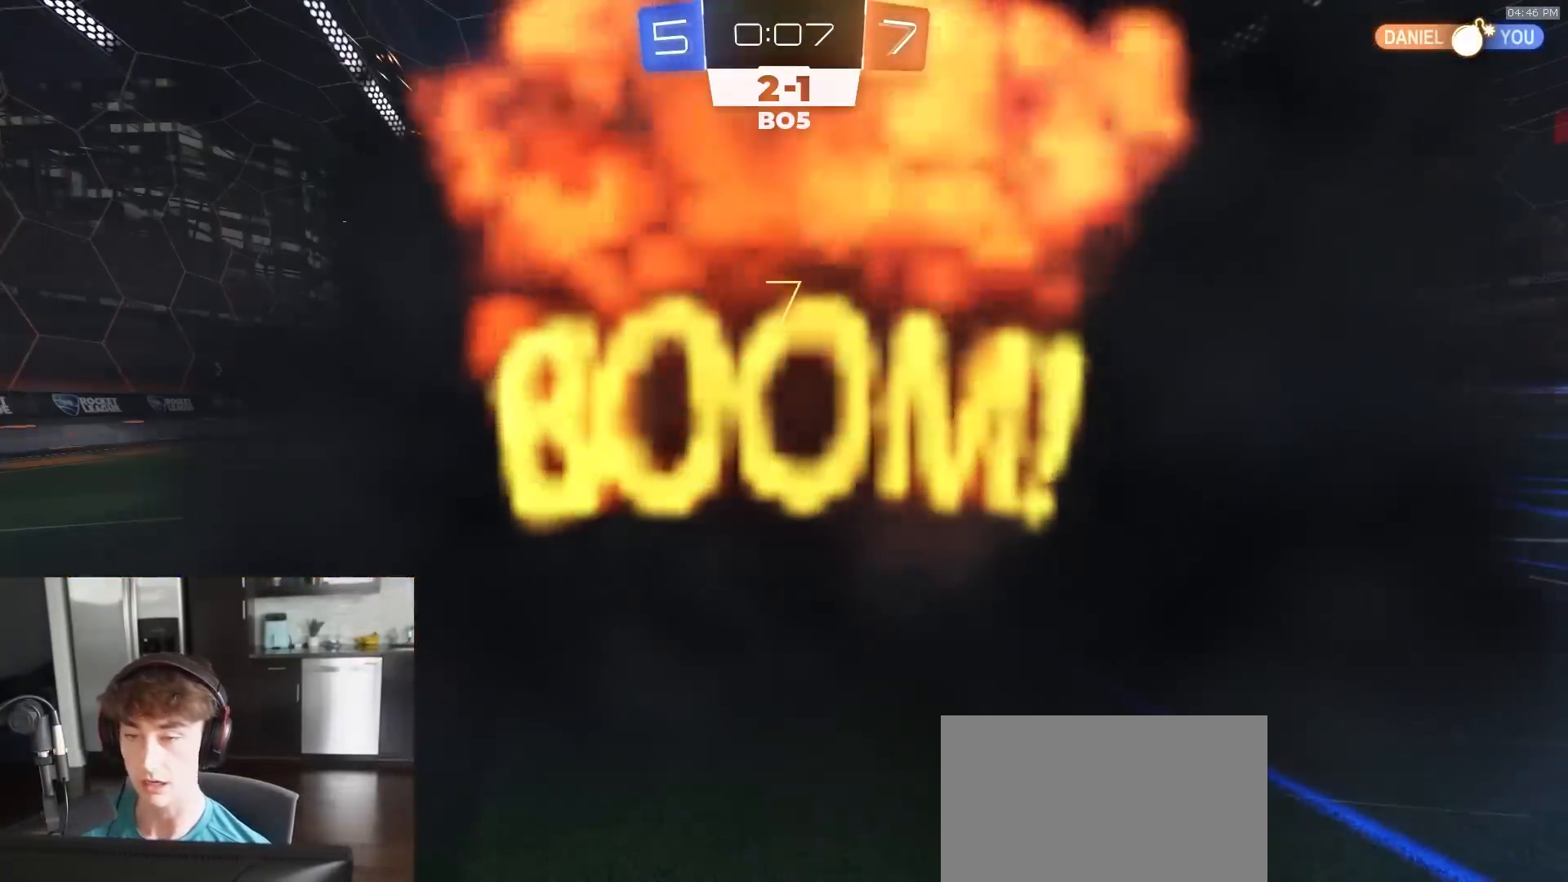
{"buttons": [], "left_stick": "center", "right_stick": "center", "events": [[17, "SQUARE", "up"], [17, "left_stick", "center"], [150, "R2", "up"]]}
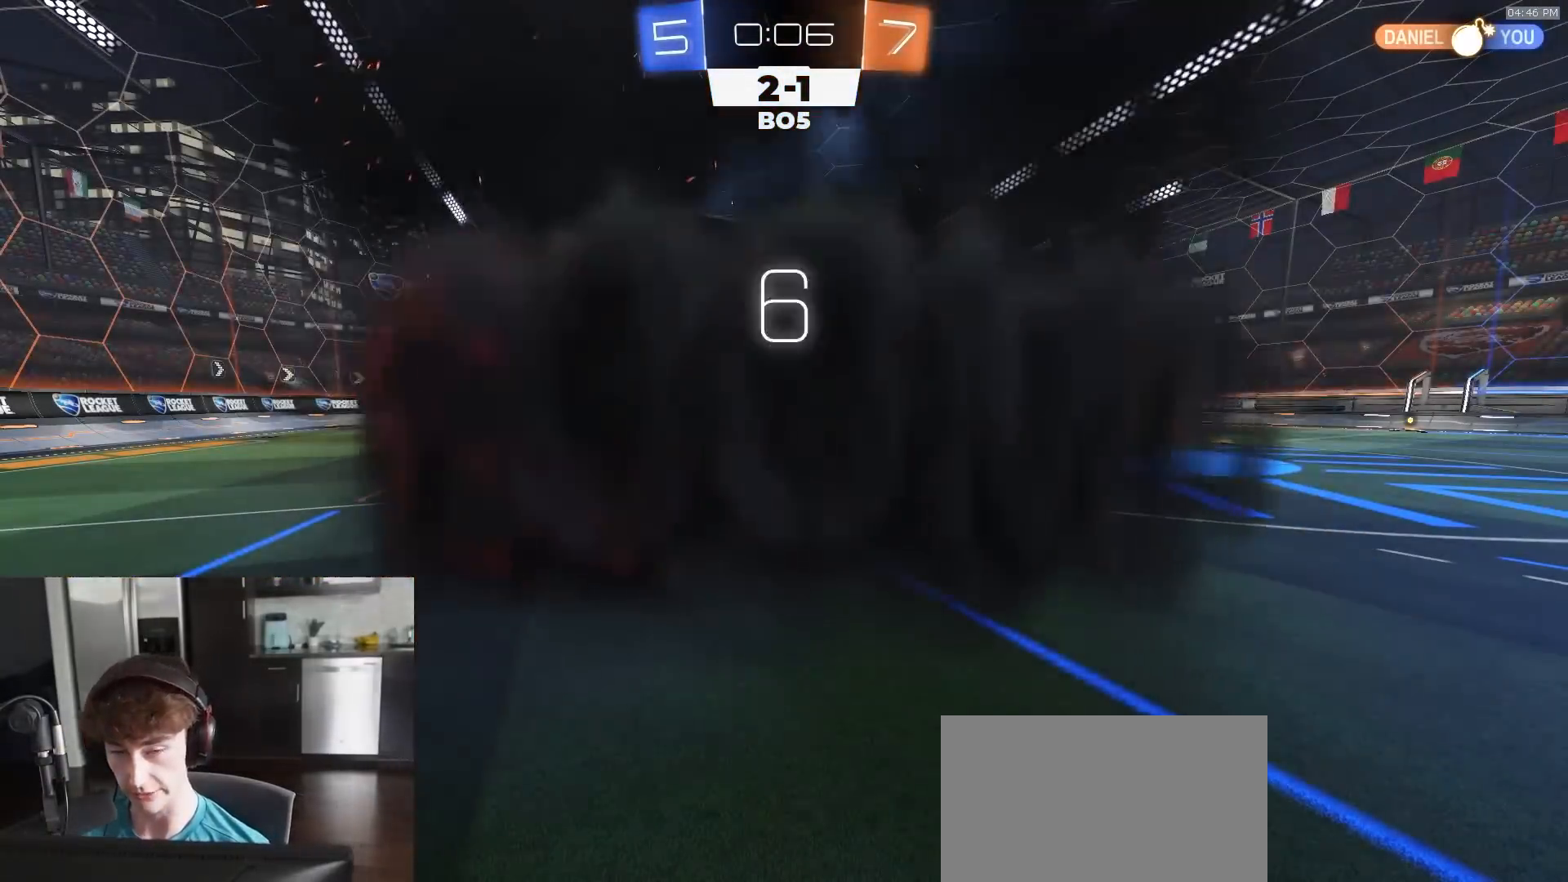
{"buttons": [], "left_stick": "center", "right_stick": "center", "events": [[83, "R2", "down"], [367, "R2", "up"]]}
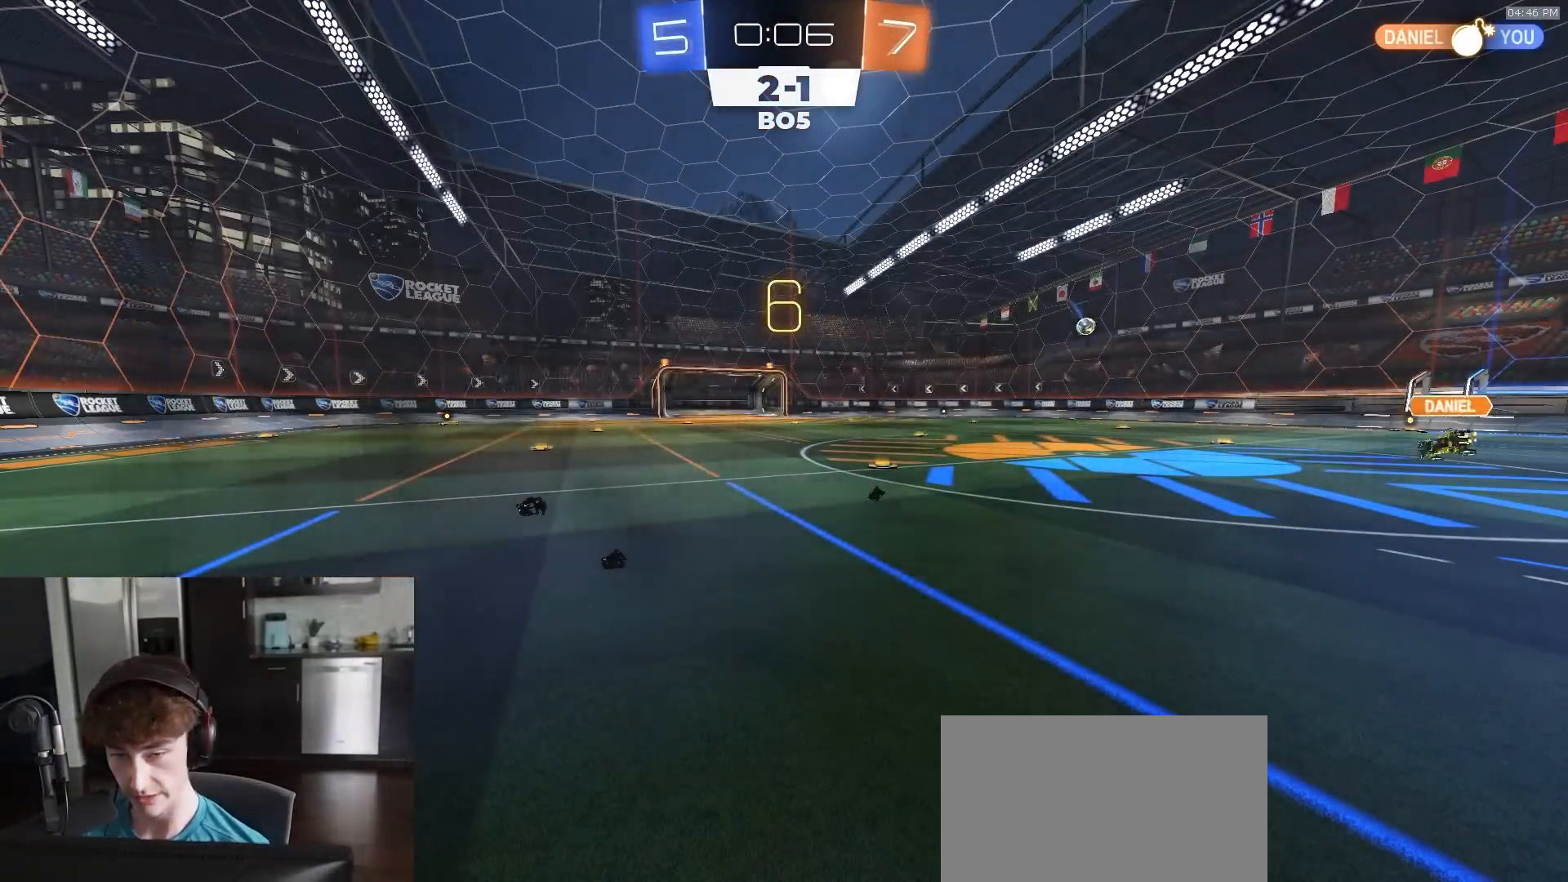
{"buttons": ["R2"], "left_stick": "center", "right_stick": "center", "events": [[250, "R2", "down"]]}
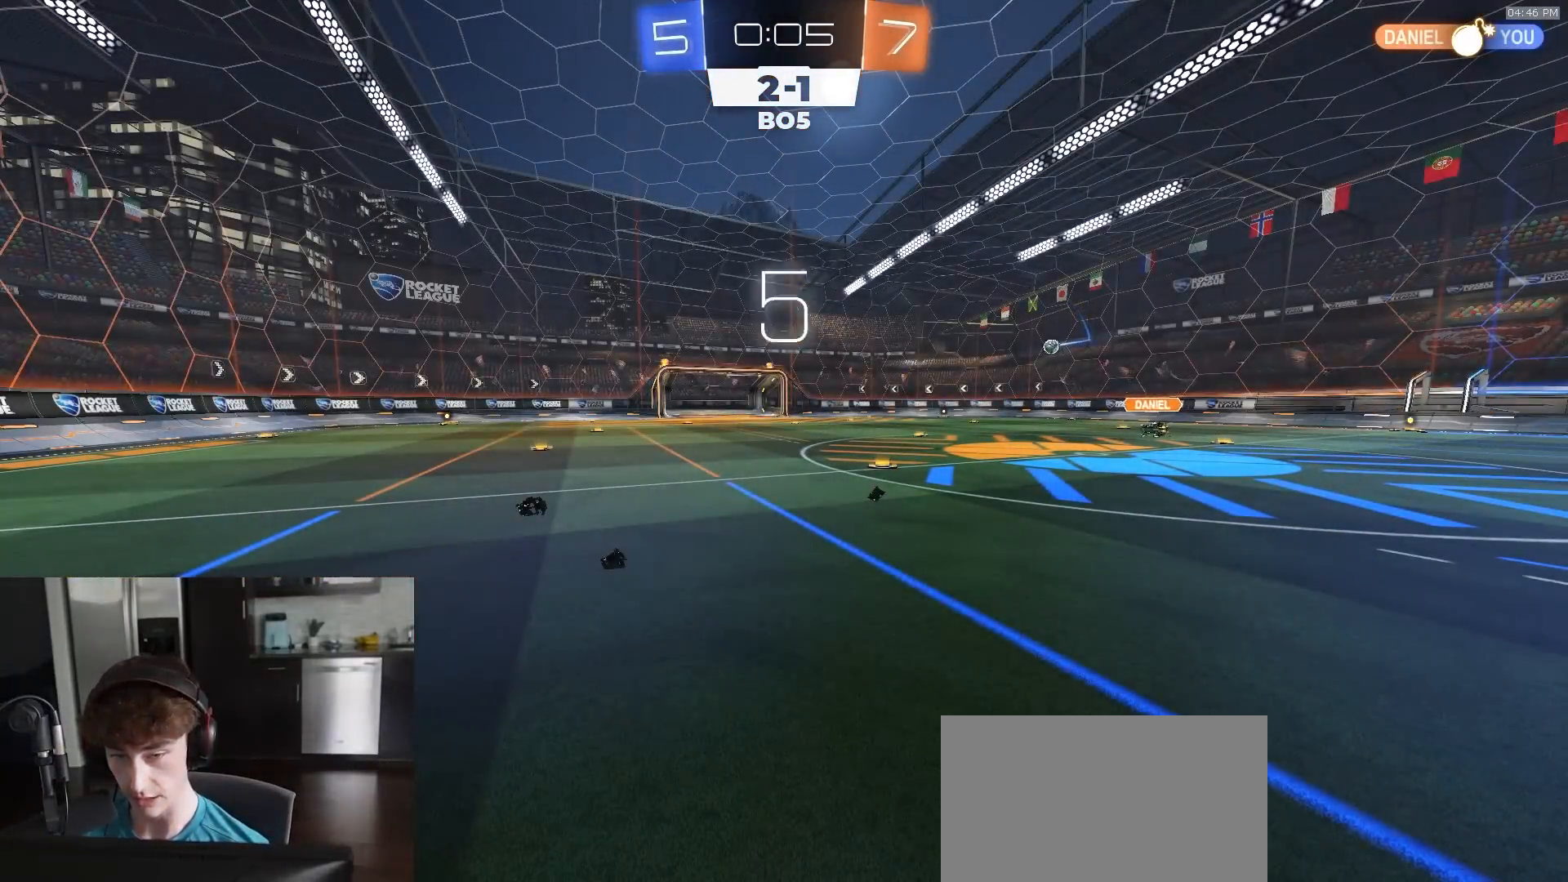
{"buttons": ["R2"], "left_stick": "center", "right_stick": "center", "events": [[317, "R2", "up"], [500, "R2", "down"]]}
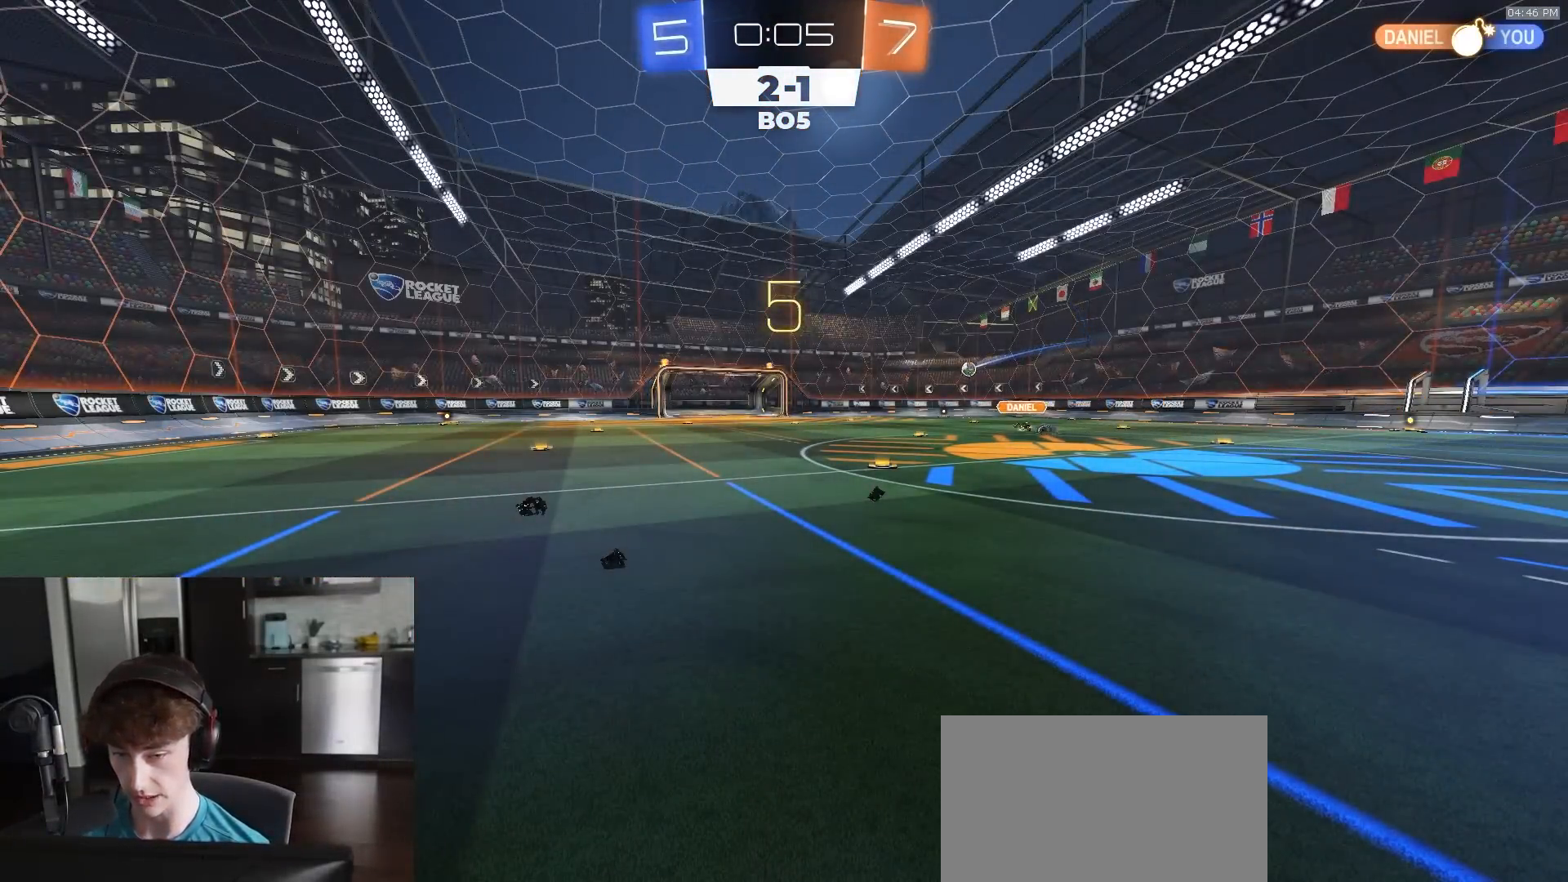
{"buttons": ["R2"], "left_stick": "right", "right_stick": "center", "events": [[167, "left_stick", "right"]]}
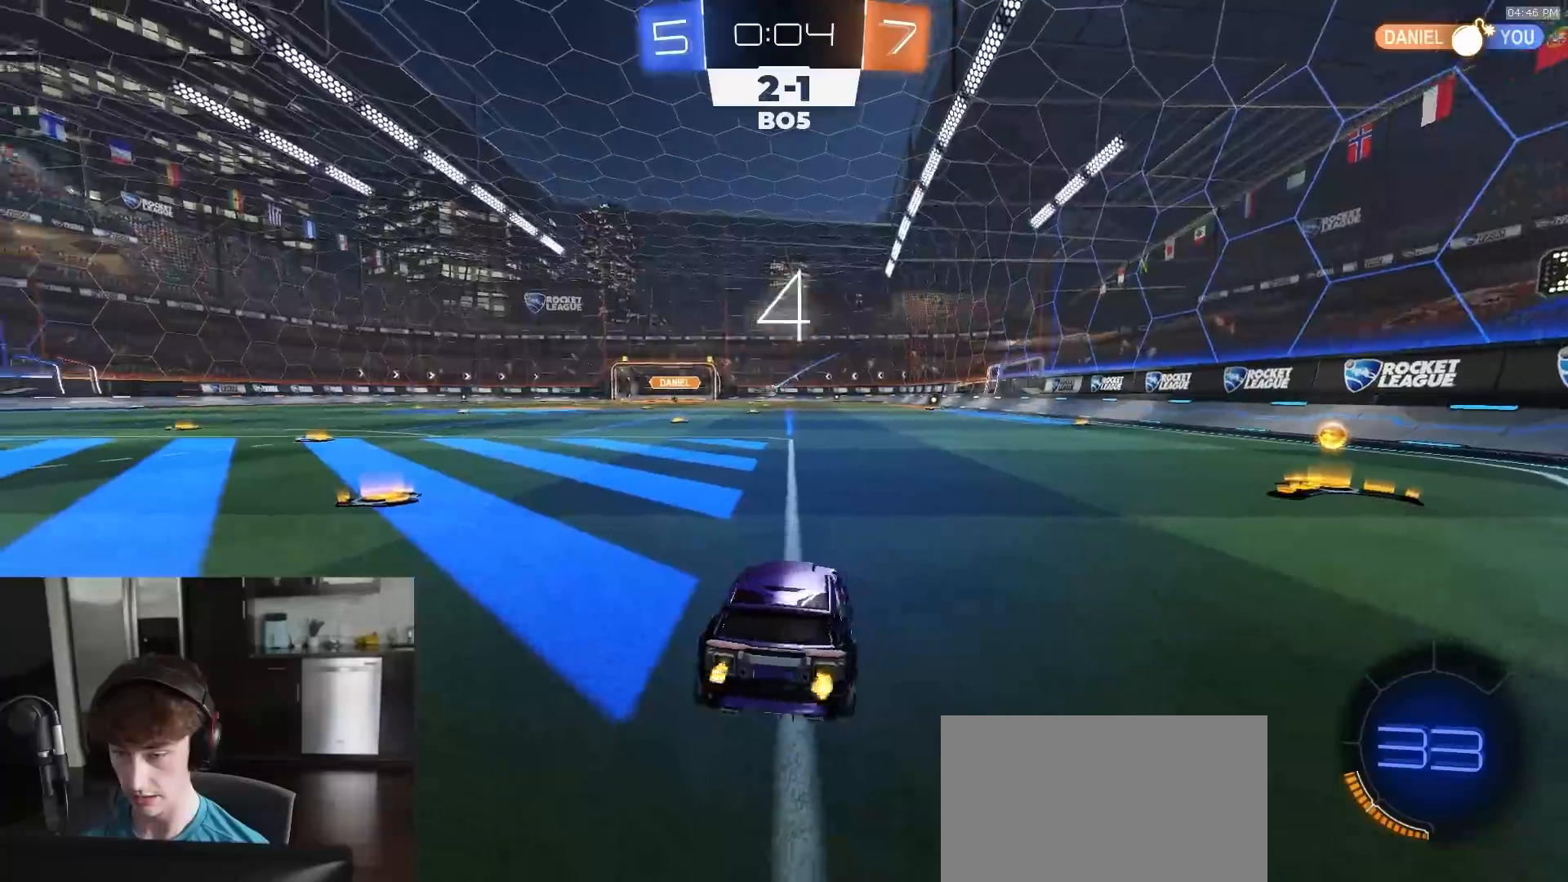
{"buttons": ["R1", "R2"], "left_stick": "right", "right_stick": "center", "events": [[333, "R1", "down"]]}
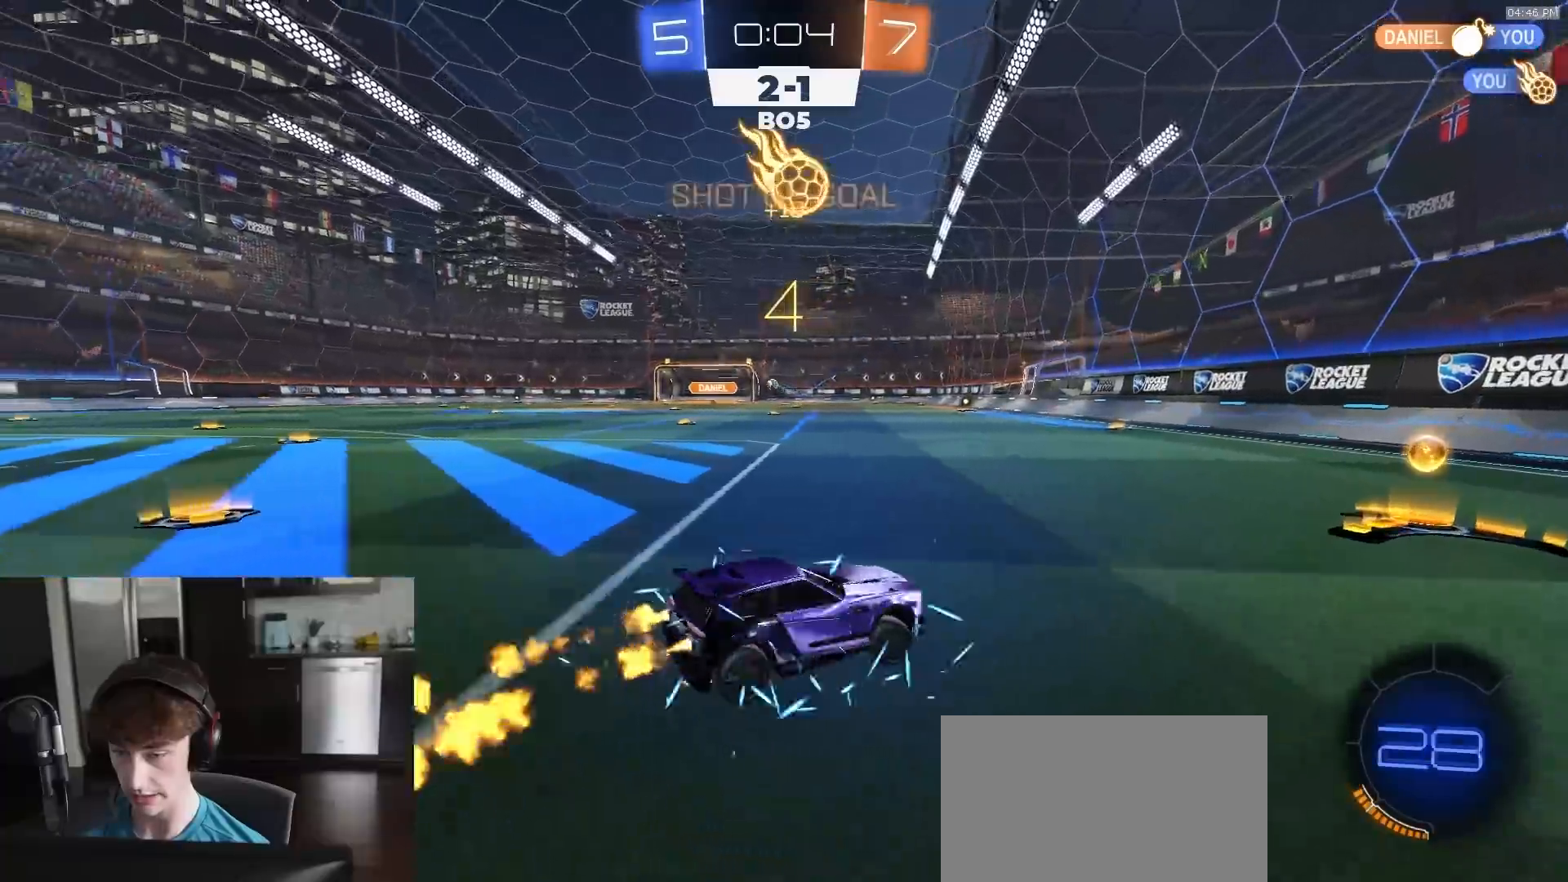
{"buttons": ["R2"], "left_stick": "left", "right_stick": "center", "events": [[133, "left_stick", "center"], [200, "left_stick", "left"], [233, "L1", "down"], [300, "R1", "up"], [333, "L1", "up"]]}
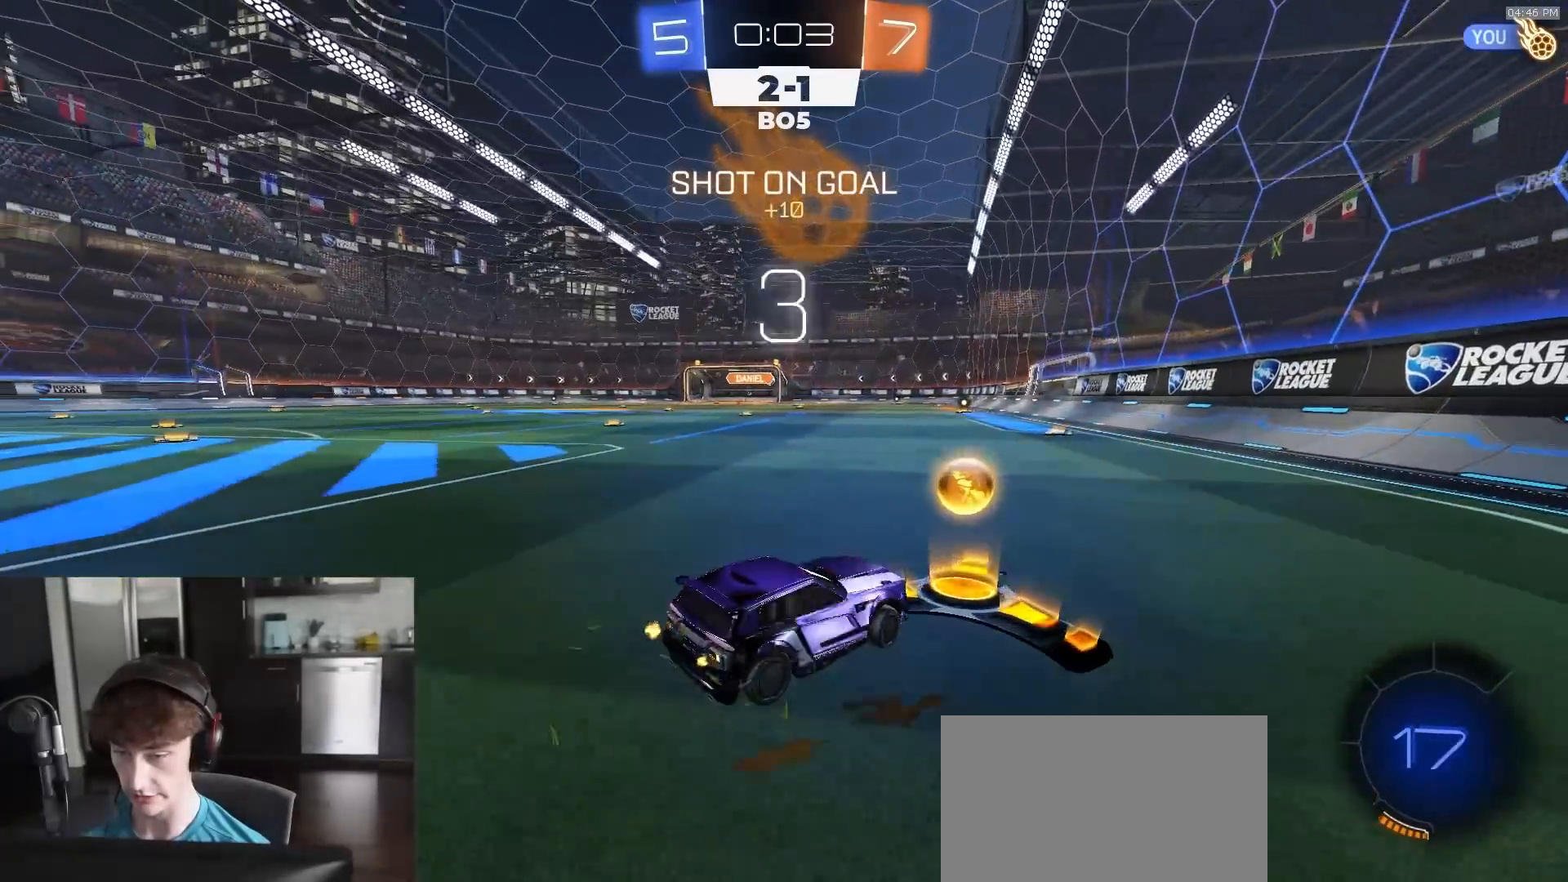
{"buttons": ["CROSS", "L1", "R1", "R2"], "left_stick": "down-left", "right_stick": "center", "events": [[33, "R1", "down"], [83, "CROSS", "down"], [117, "CROSS", "up"], [133, "L1", "down"], [167, "CROSS", "down"], [217, "left_stick", "down-left"]]}
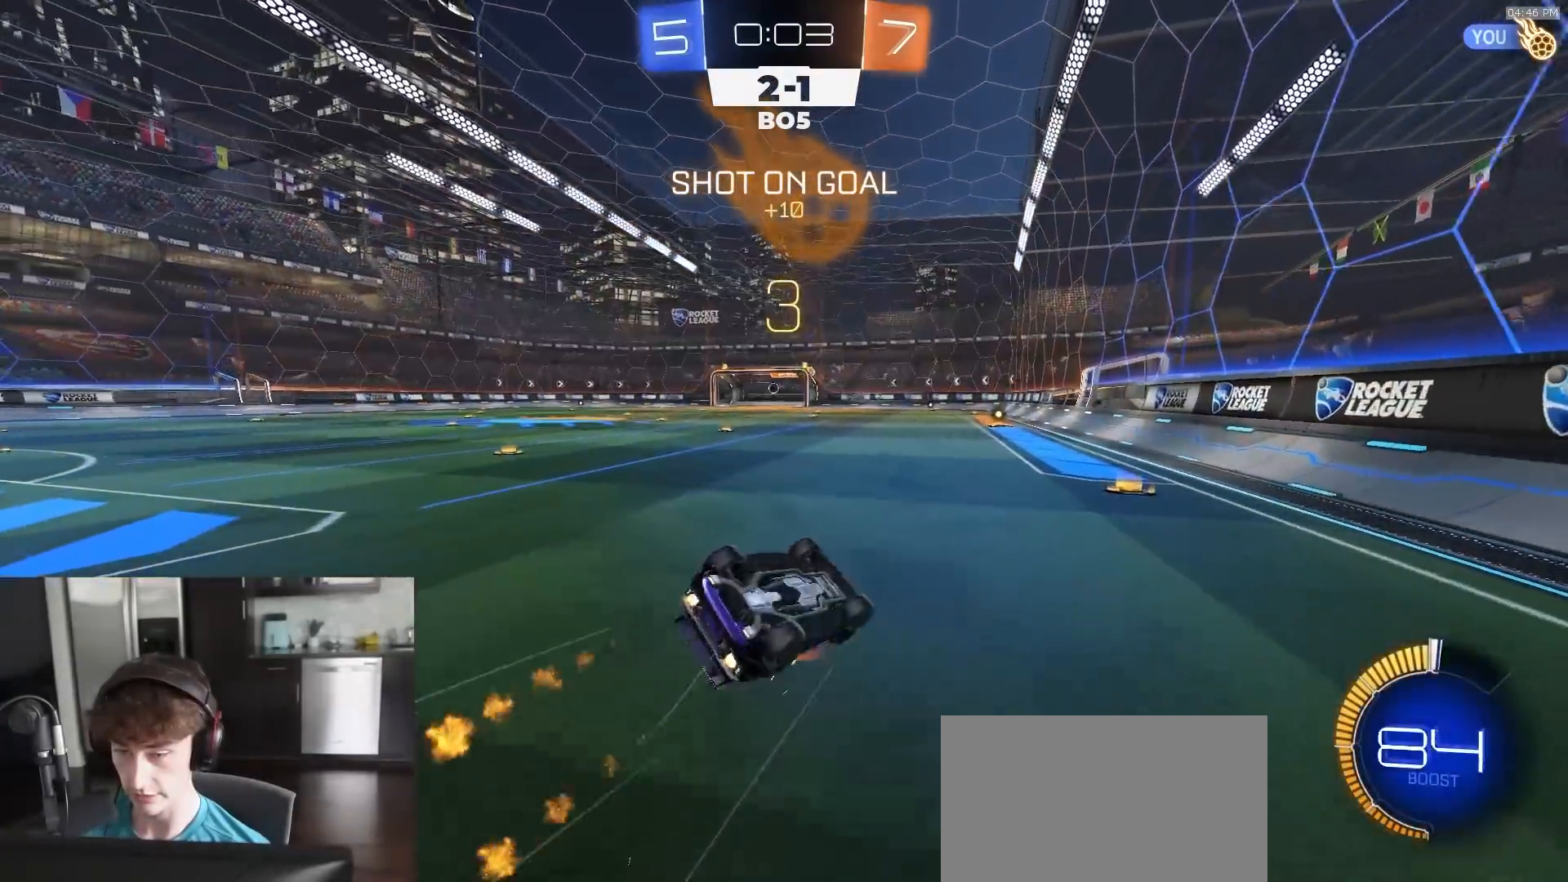
{"buttons": ["L1", "R2"], "left_stick": "down-left", "right_stick": "center", "events": [[117, "CROSS", "up"], [250, "R1", "up"], [400, "TRIANGLE", "down"], [500, "TRIANGLE", "up"]]}
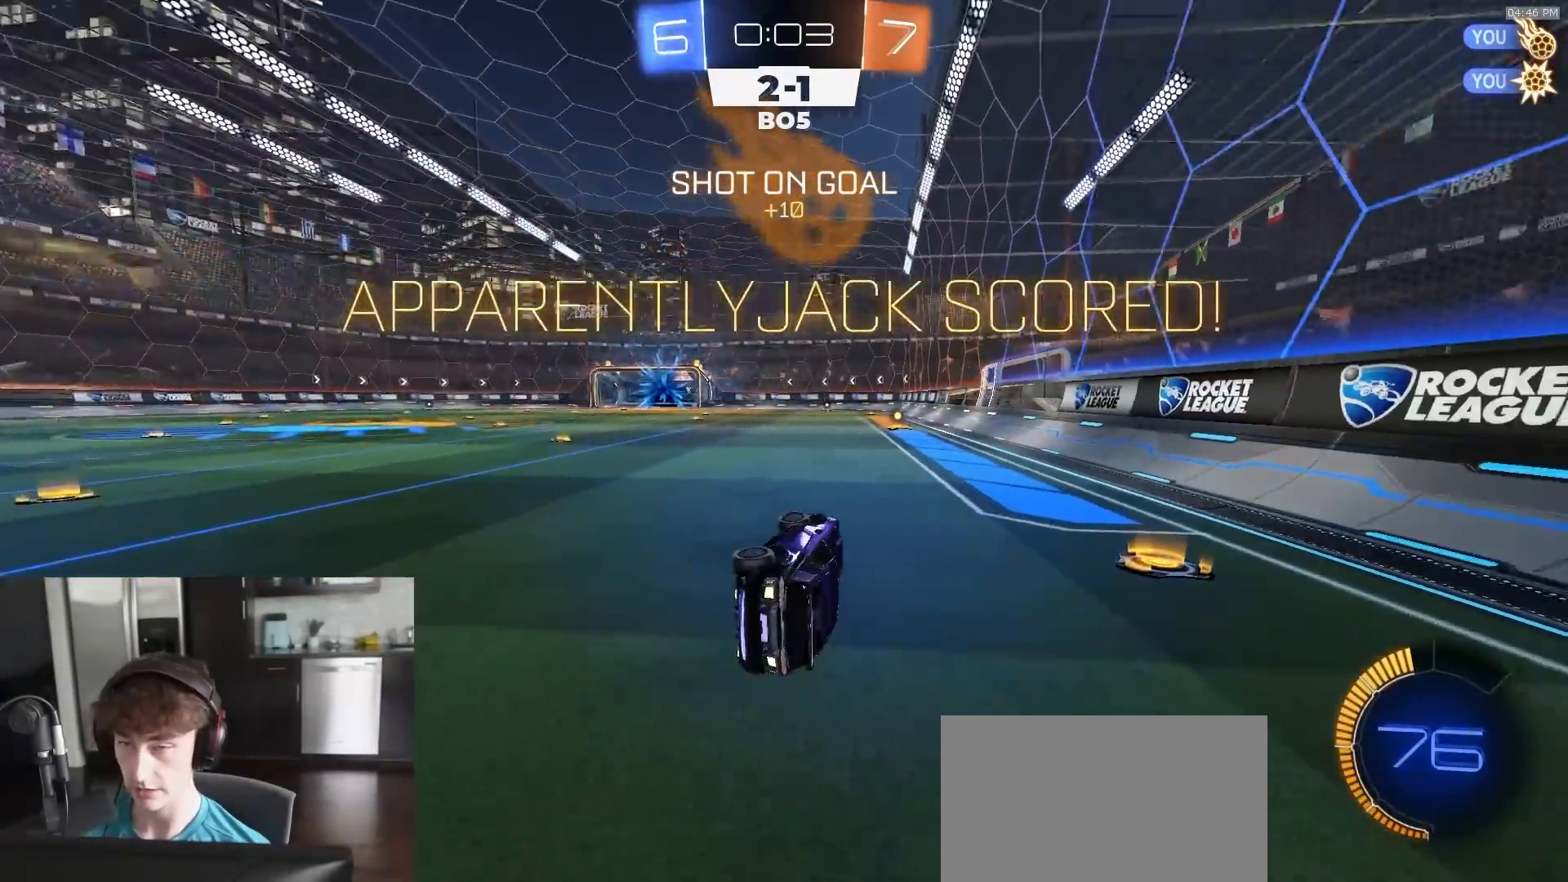
{"buttons": ["L1"], "left_stick": "center", "right_stick": "center", "events": [[350, "left_stick", "center"], [450, "R2", "up"]]}
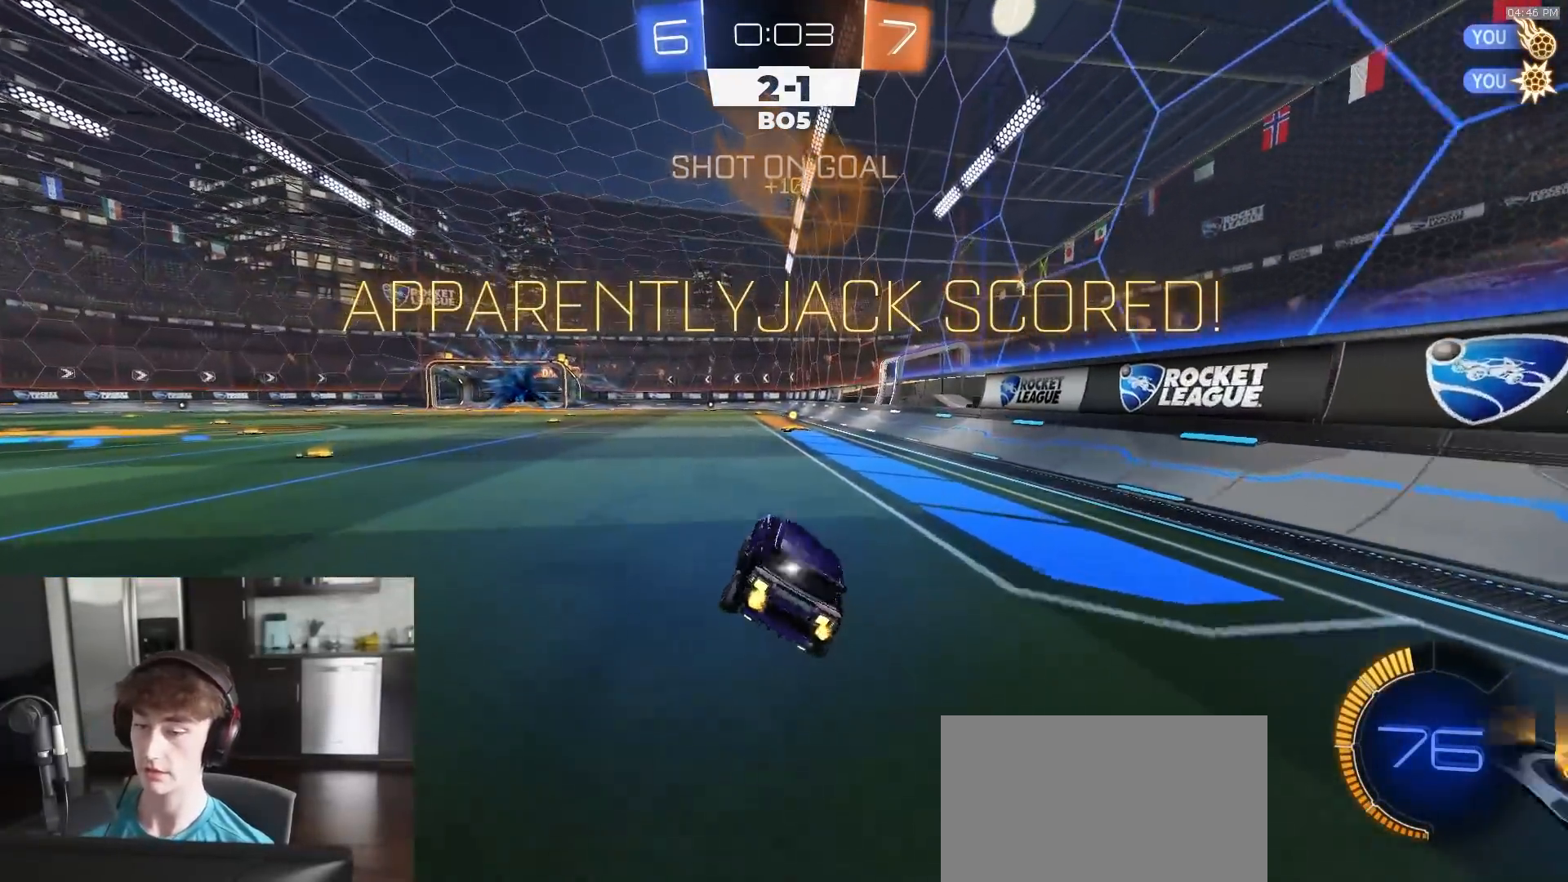
{"buttons": ["CROSS", "L1", "R1", "R2"], "left_stick": "right", "right_stick": "center", "events": [[133, "L1", "up"], [250, "left_stick", "down-left"], [283, "CROSS", "down"], [383, "CROSS", "up"], [400, "L1", "down"], [400, "left_stick", "up-right"], [433, "CROSS", "down"], [433, "R2", "down"], [483, "R1", "down"], [500, "left_stick", "right"]]}
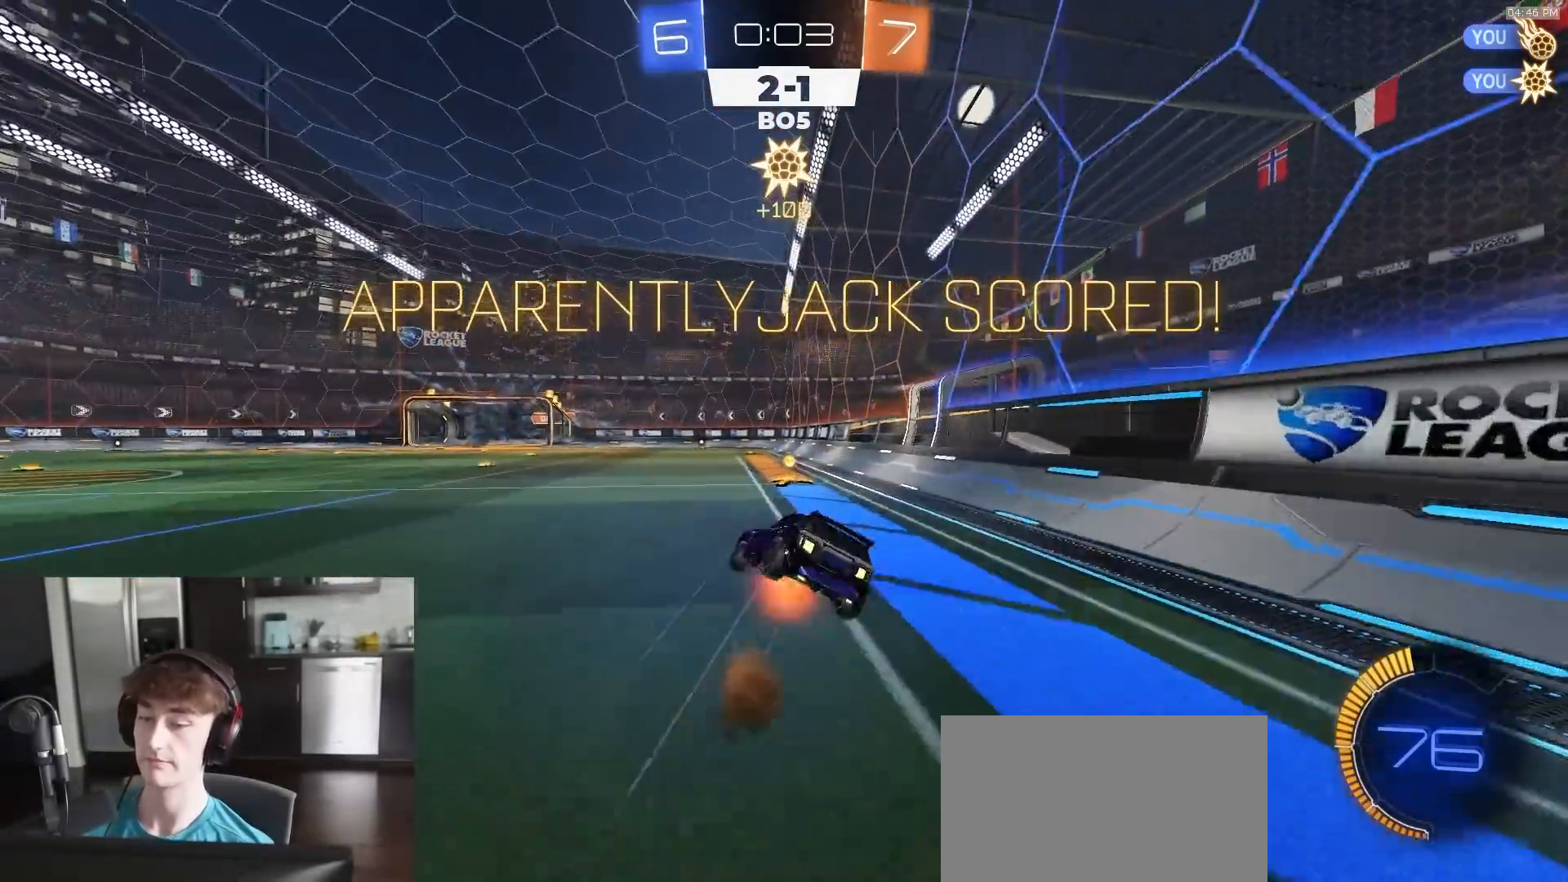
{"buttons": ["L1"], "left_stick": "down-right", "right_stick": "center", "events": [[17, "left_stick", "up-right"], [33, "left_stick", "down"], [150, "R1", "up"], [167, "CROSS", "up"], [200, "left_stick", "down-right"], [333, "R2", "up"]]}
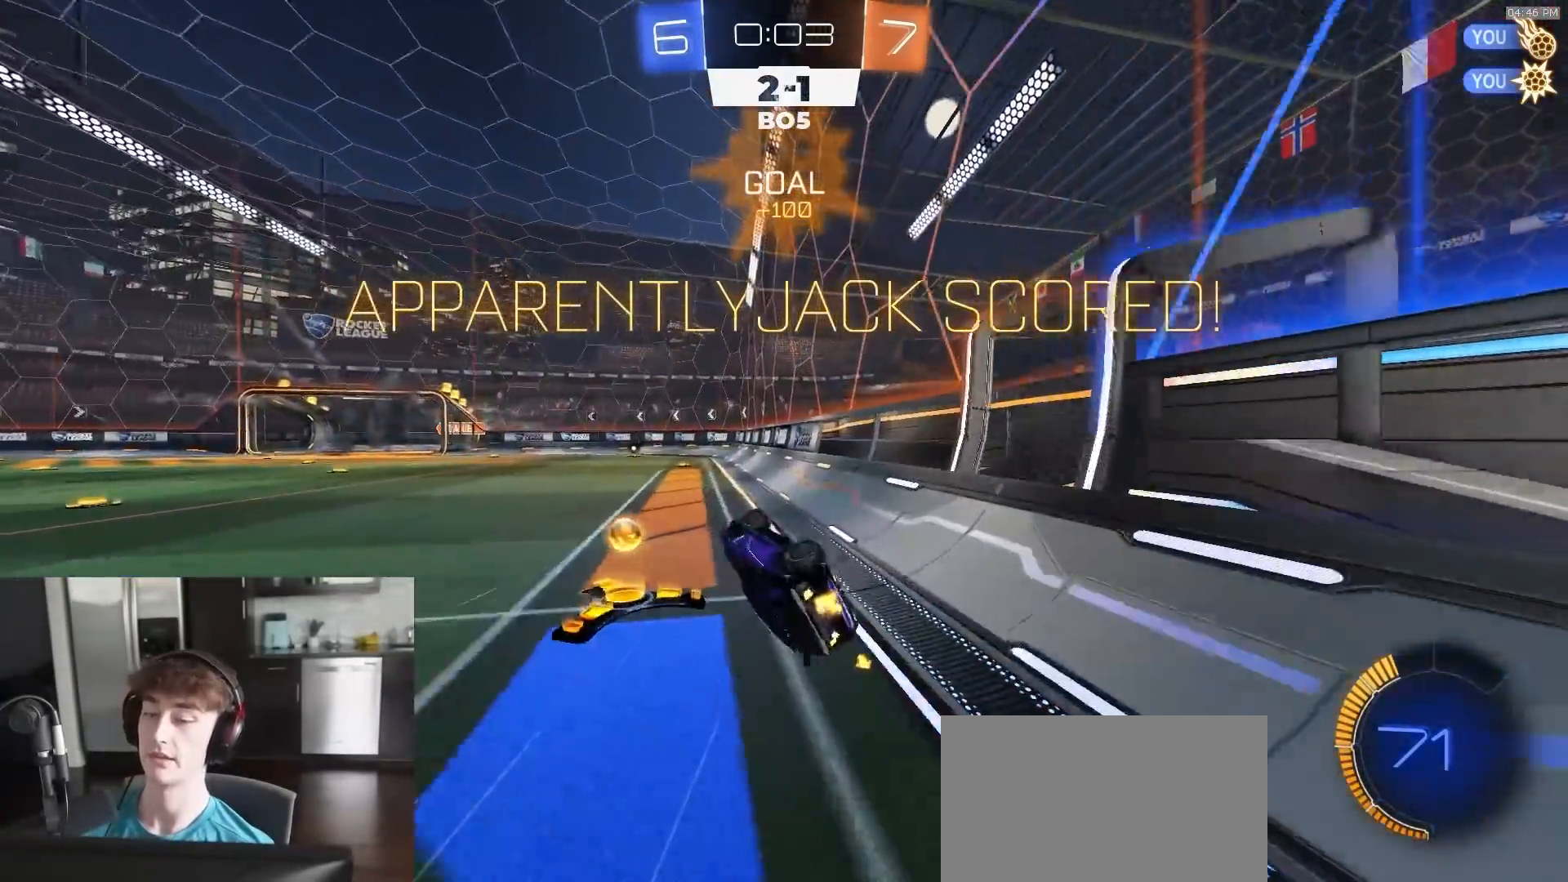
{"buttons": [], "left_stick": "up-left", "right_stick": "center", "events": [[117, "L1", "up"], [117, "left_stick", "center"], [450, "CROSS", "down"], [483, "CROSS", "up"], [483, "left_stick", "up-left"]]}
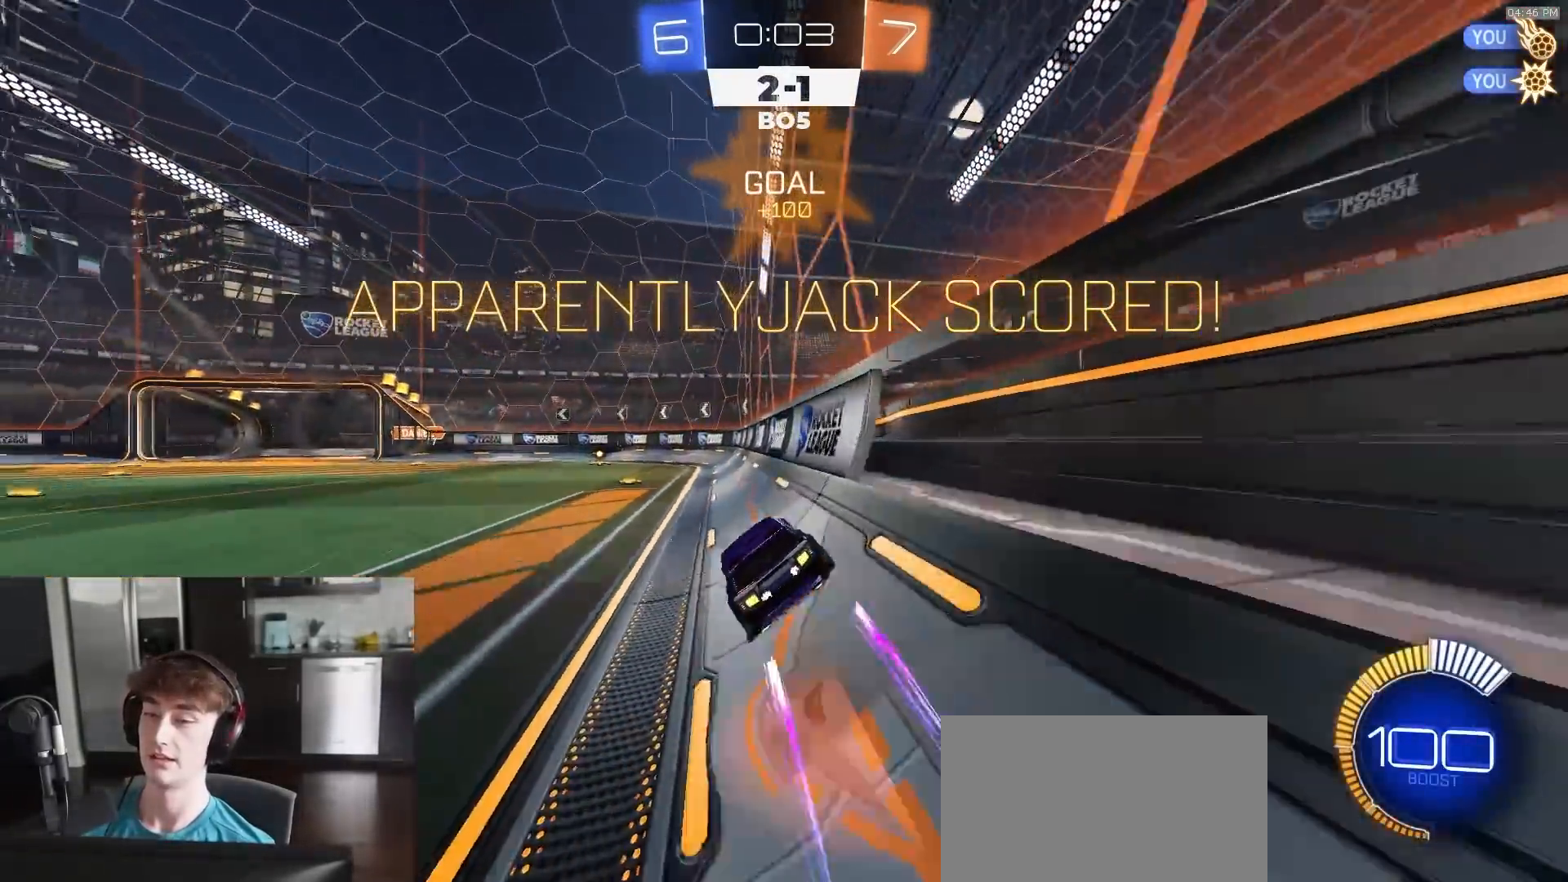
{"buttons": ["SQUARE", "R2"], "left_stick": "down-left", "right_stick": "center", "events": [[33, "CROSS", "down"], [33, "R2", "down"], [67, "left_stick", "down-left"], [217, "CROSS", "up"], [300, "SQUARE", "down"]]}